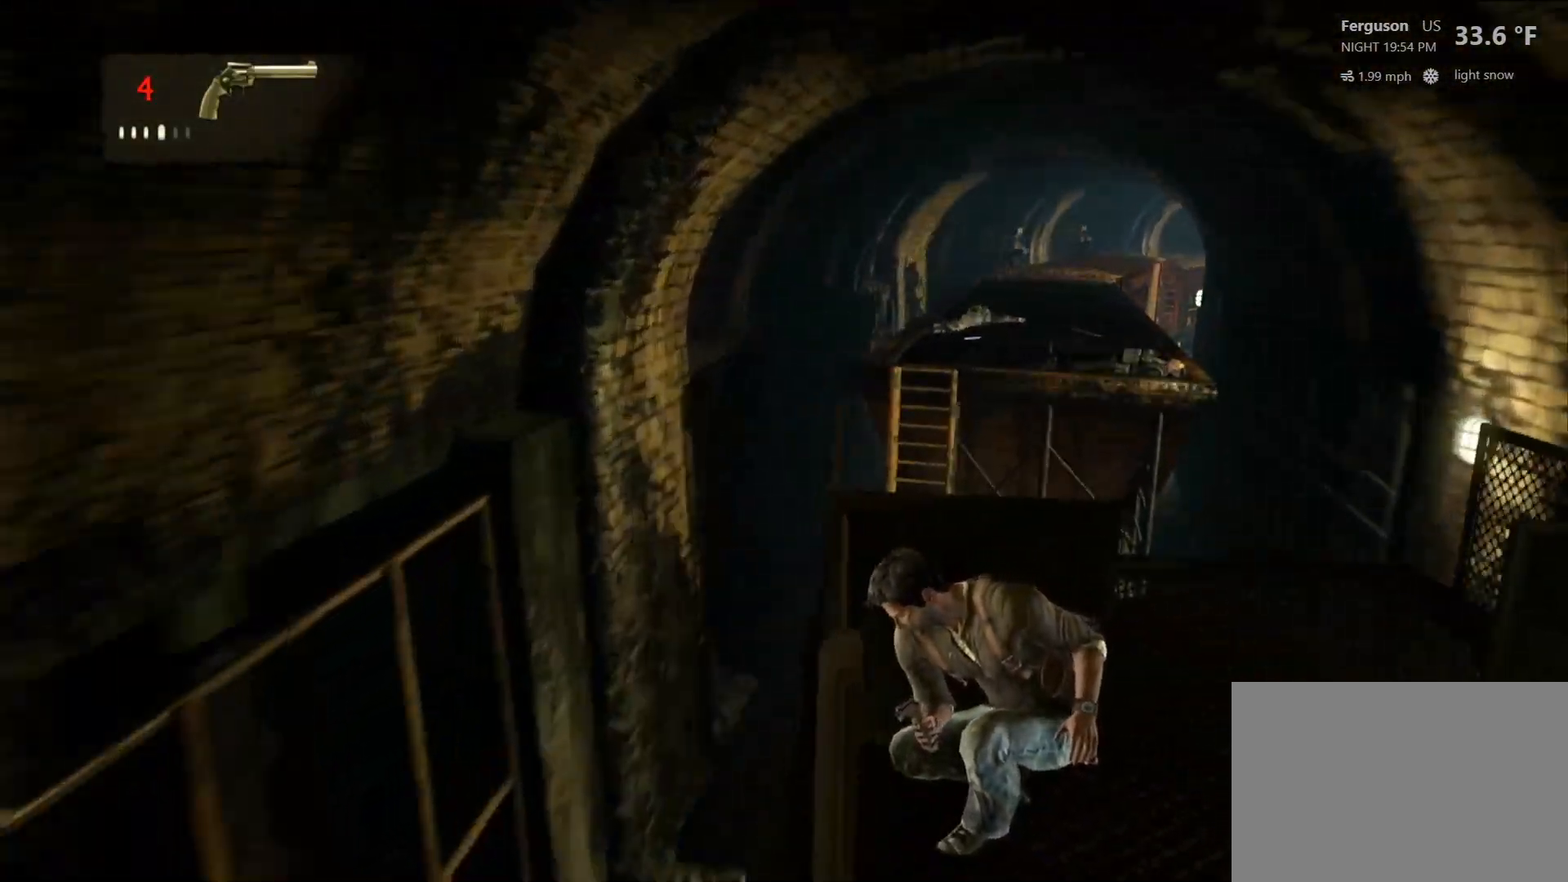
Gameplay with a controller (PlayStation layout); each line is a JSON object with the inputs held at the frame after it. "events" lists button and stick changes between this image and that frame as [ms after this image, input, new state], when the widget could be followed in between.
{"buttons": [], "left_stick": "up", "right_stick": "center", "events": [[383, "left_stick", "up"]]}
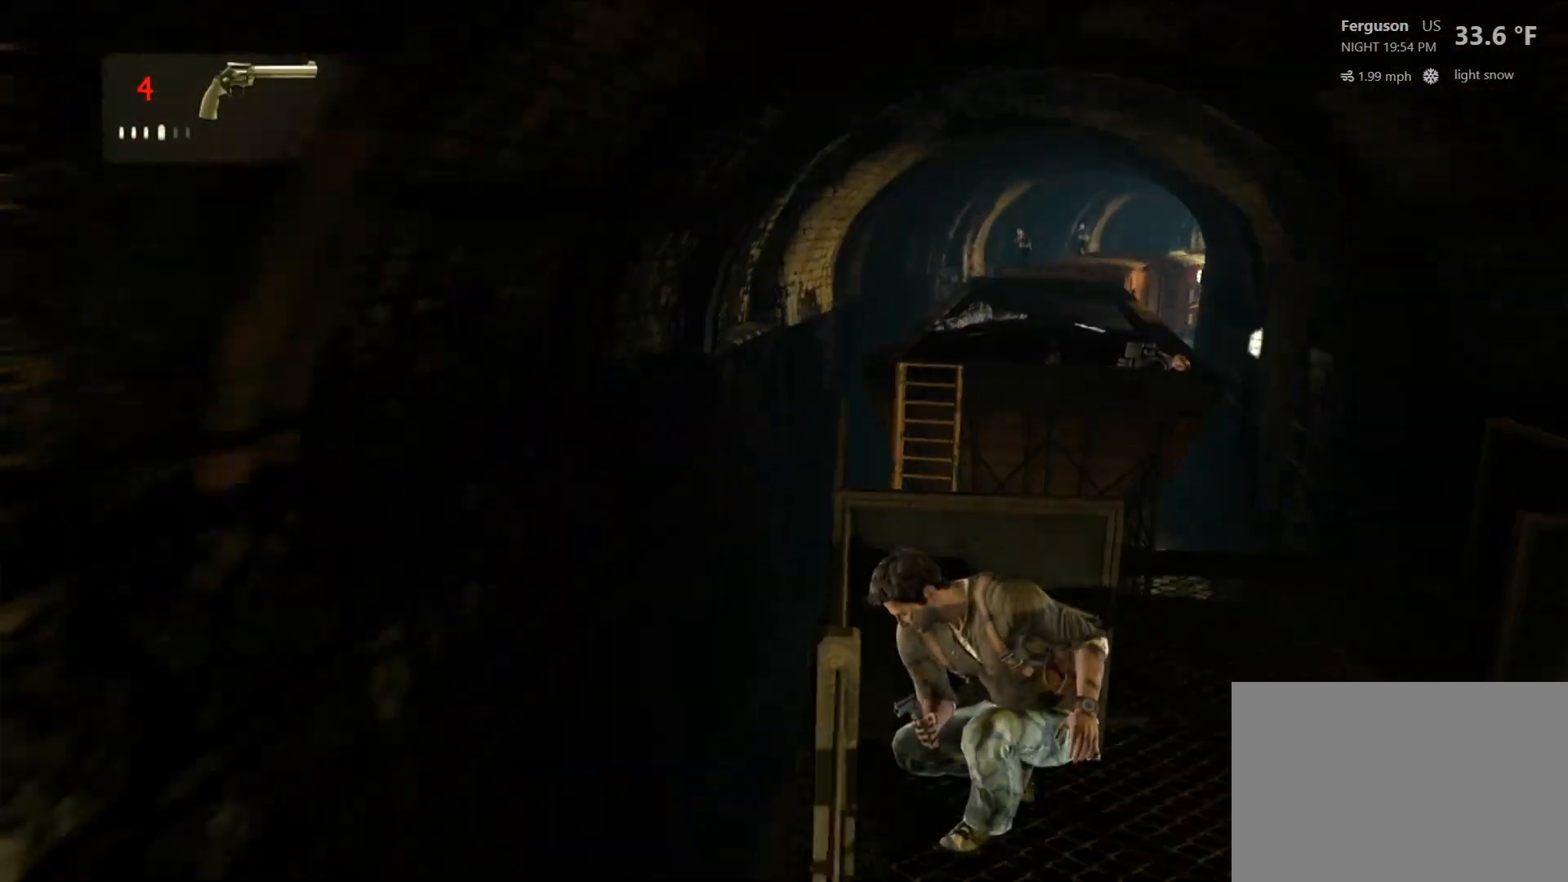
{"buttons": [], "left_stick": "up", "right_stick": "center", "events": []}
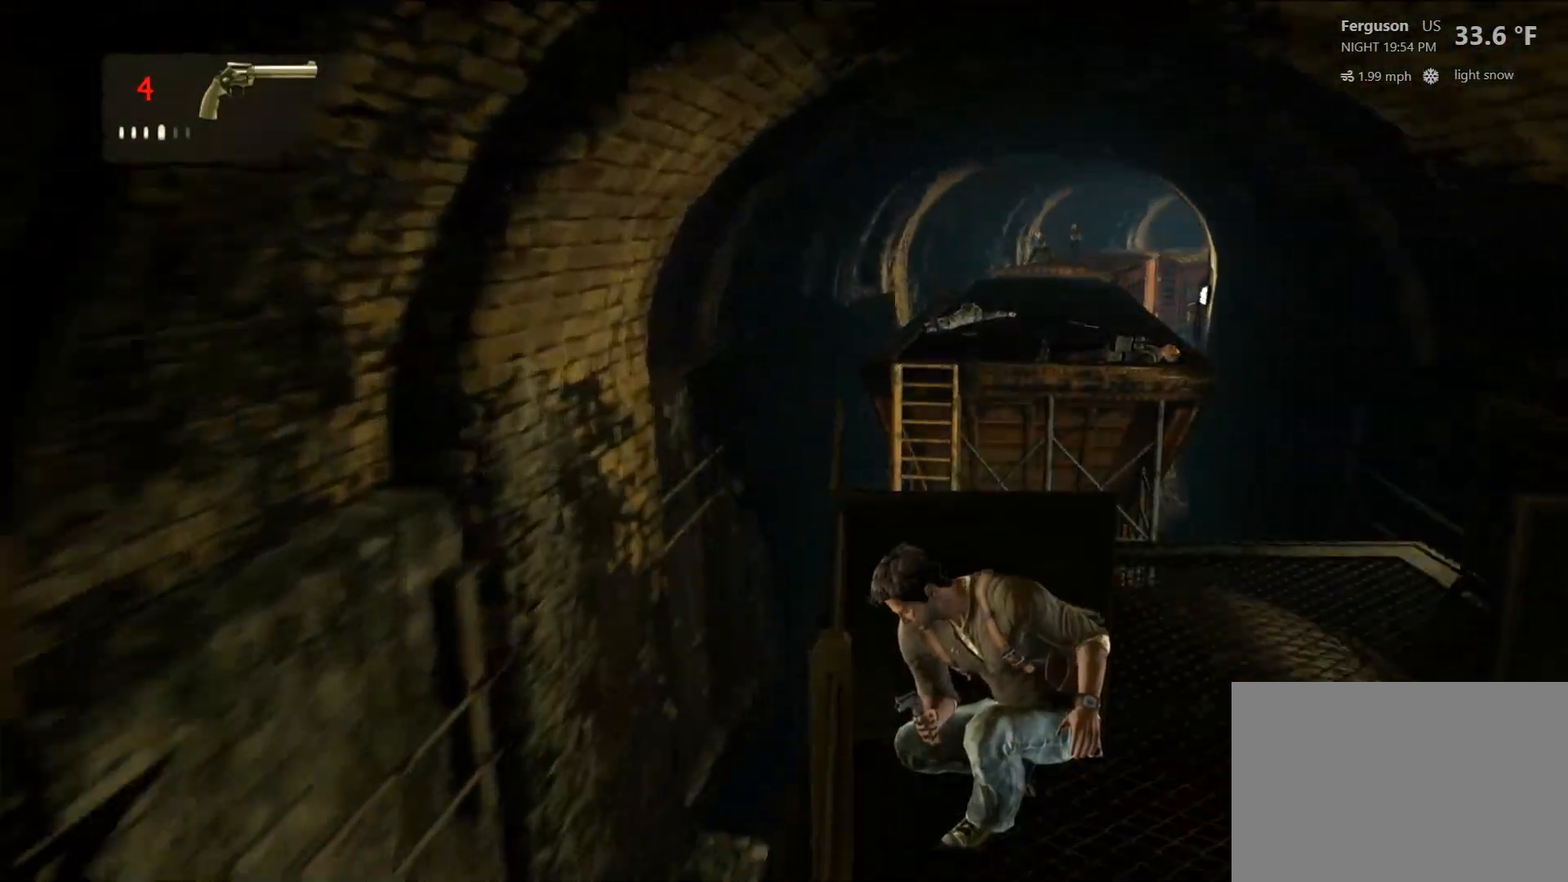
{"buttons": [], "left_stick": "up", "right_stick": "down", "events": [[417, "right_stick", "down"]]}
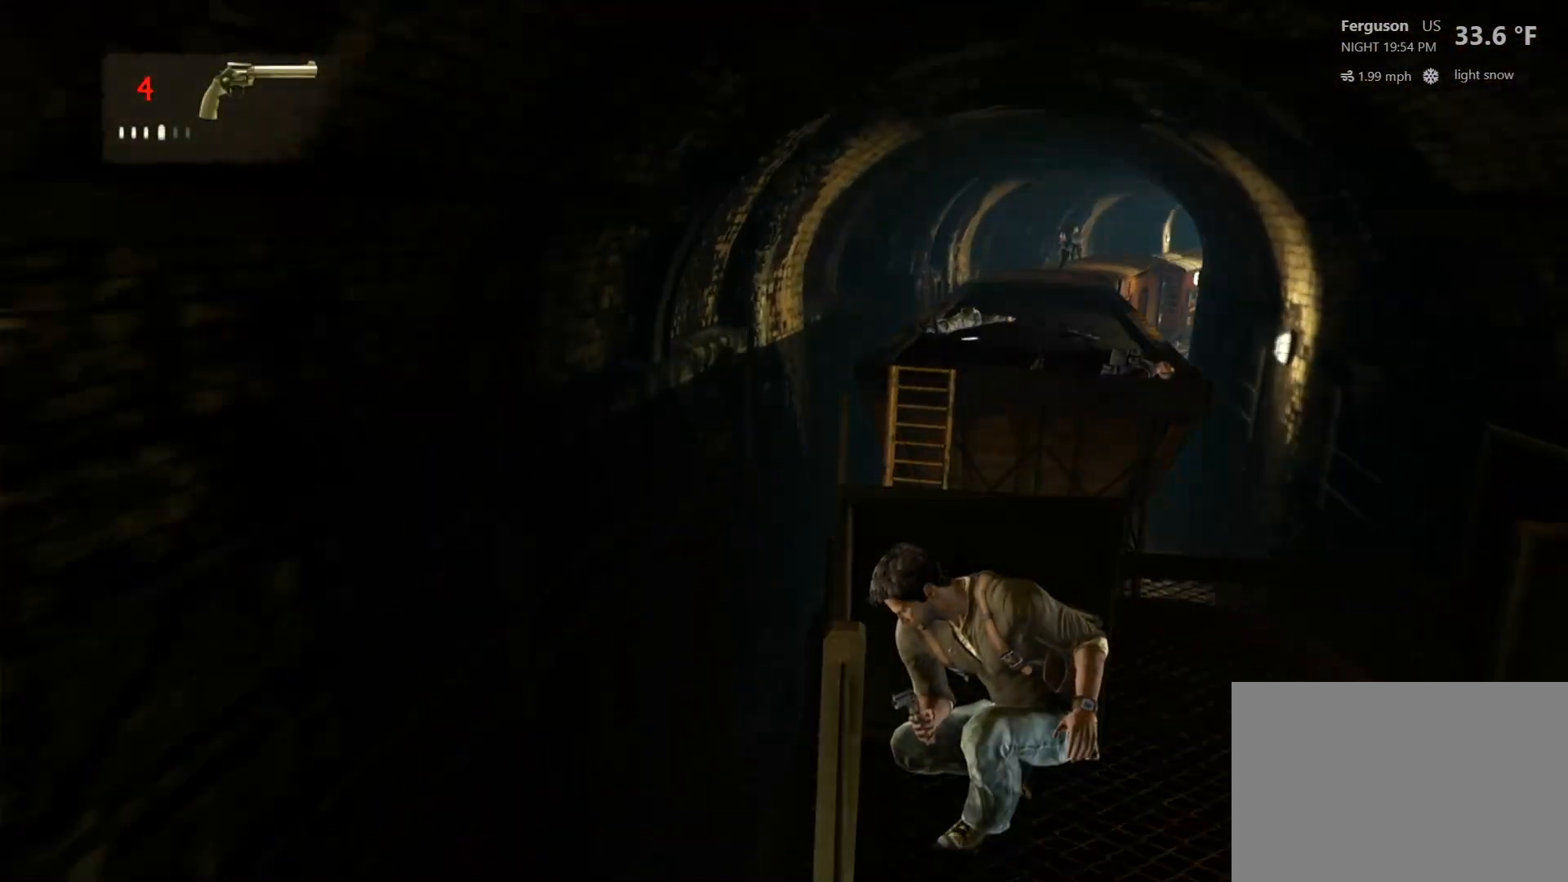
{"buttons": [], "left_stick": "up", "right_stick": "center", "events": [[183, "right_stick", "center"]]}
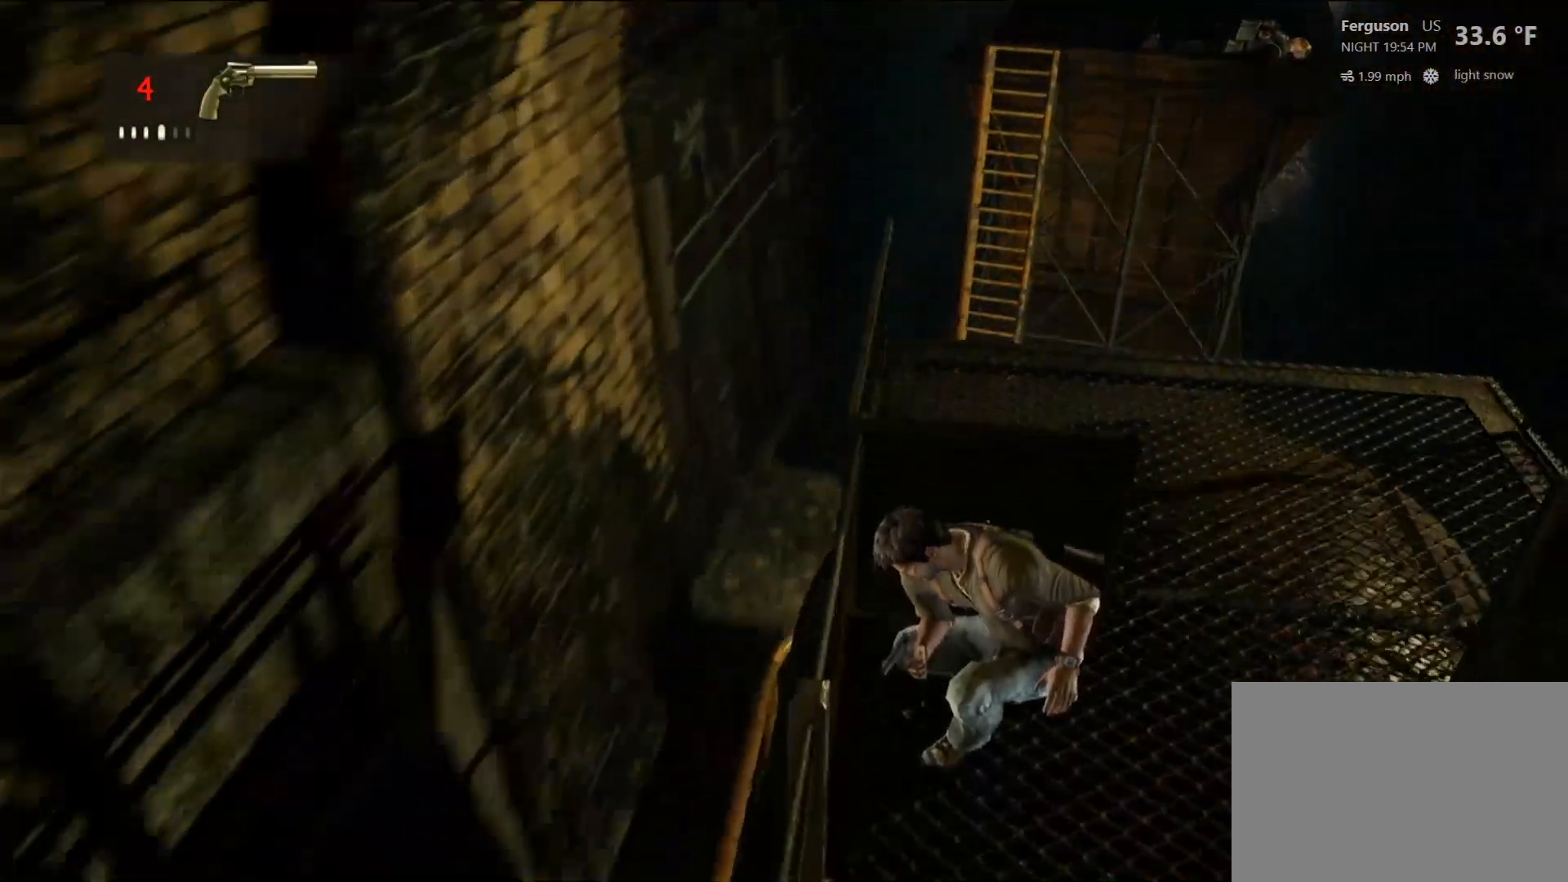
{"buttons": [], "left_stick": "up", "right_stick": "up", "events": [[50, "right_stick", "right"], [100, "right_stick", "up-right"], [317, "right_stick", "center"], [450, "right_stick", "up"]]}
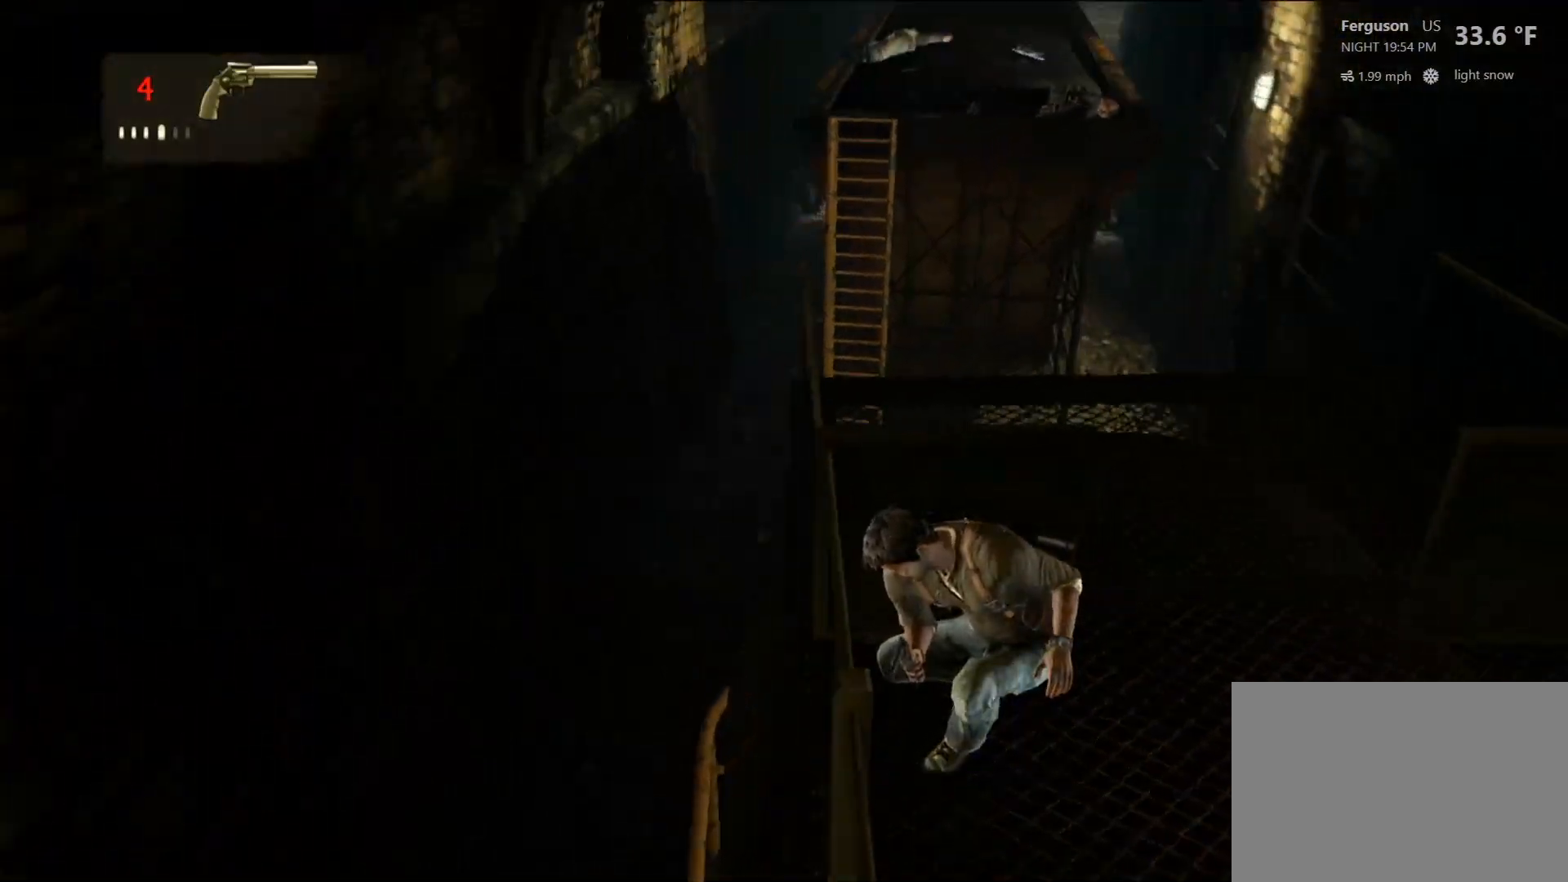
{"buttons": [], "left_stick": "up", "right_stick": "center", "events": [[250, "right_stick", "center"]]}
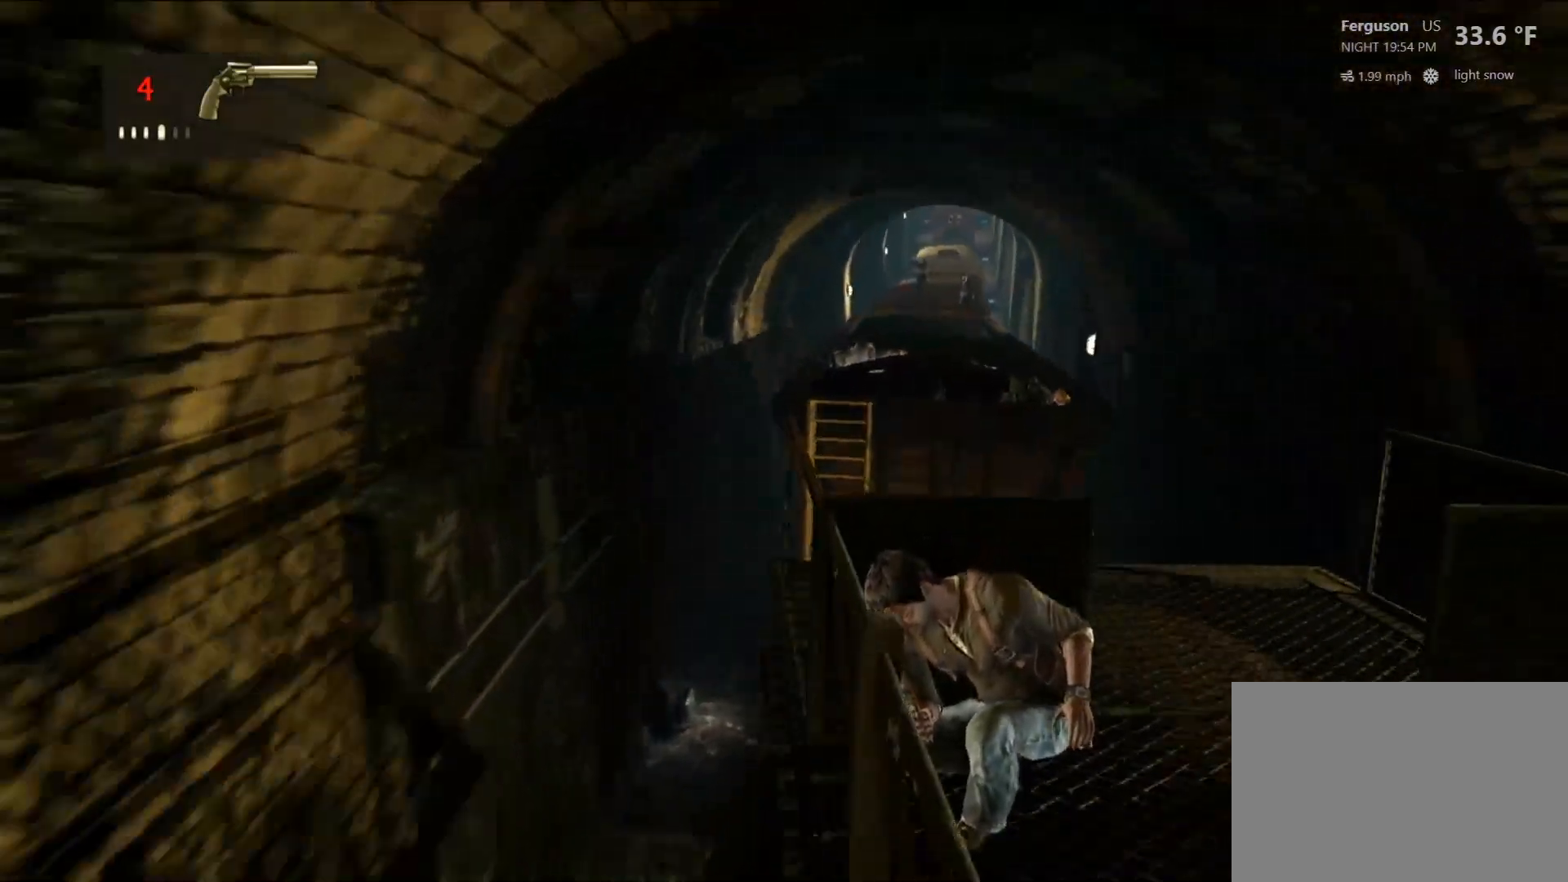
{"buttons": [], "left_stick": "up", "right_stick": "center", "events": []}
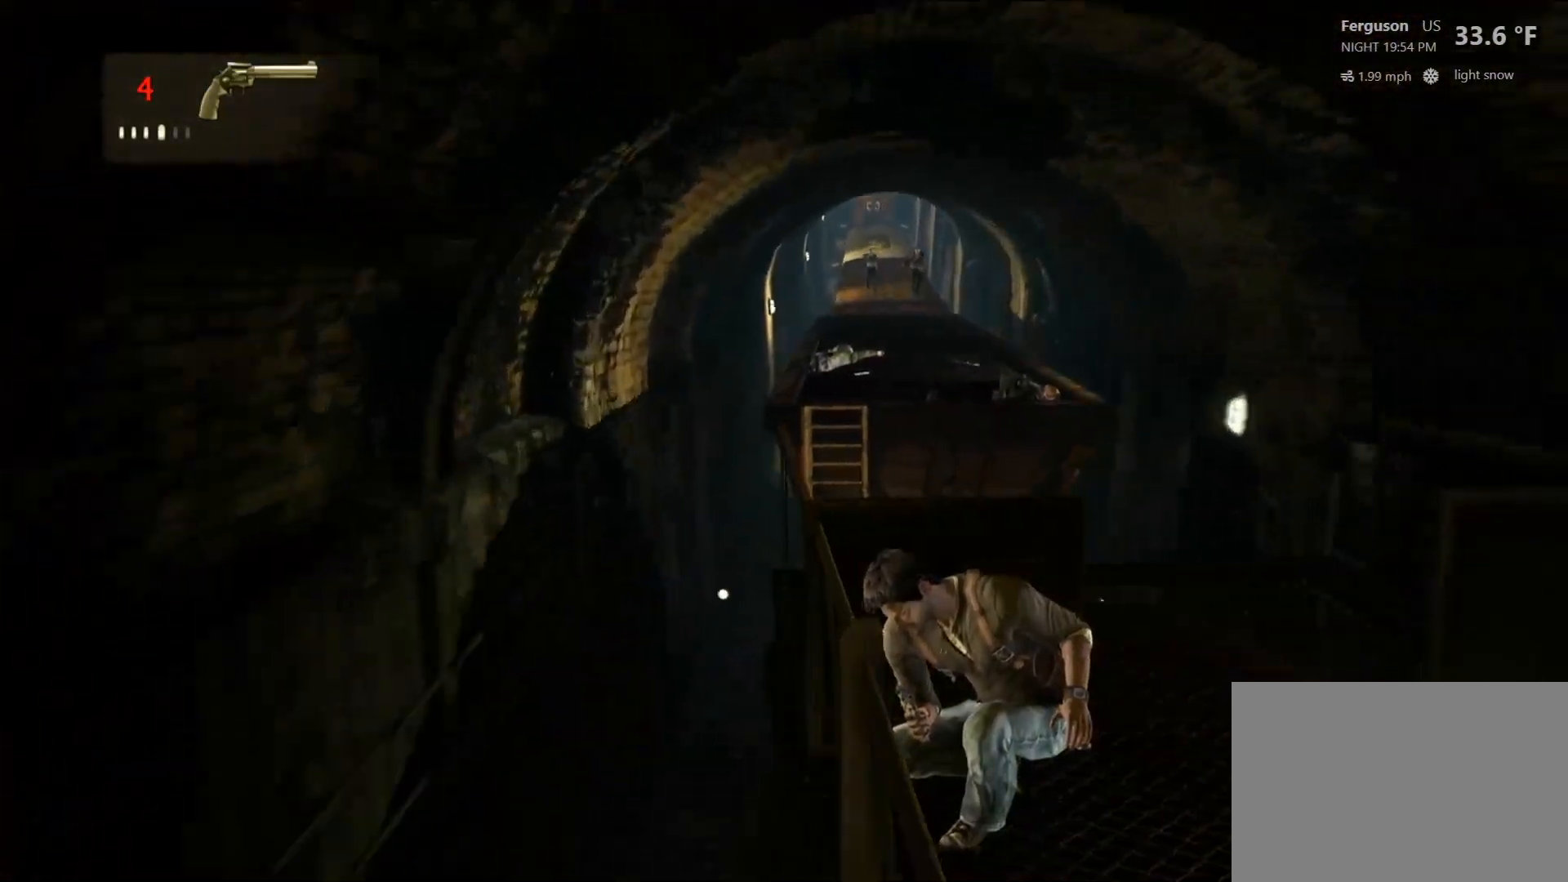
{"buttons": [], "left_stick": "up", "right_stick": "center", "events": [[67, "CROSS", "down"], [200, "CROSS", "up"]]}
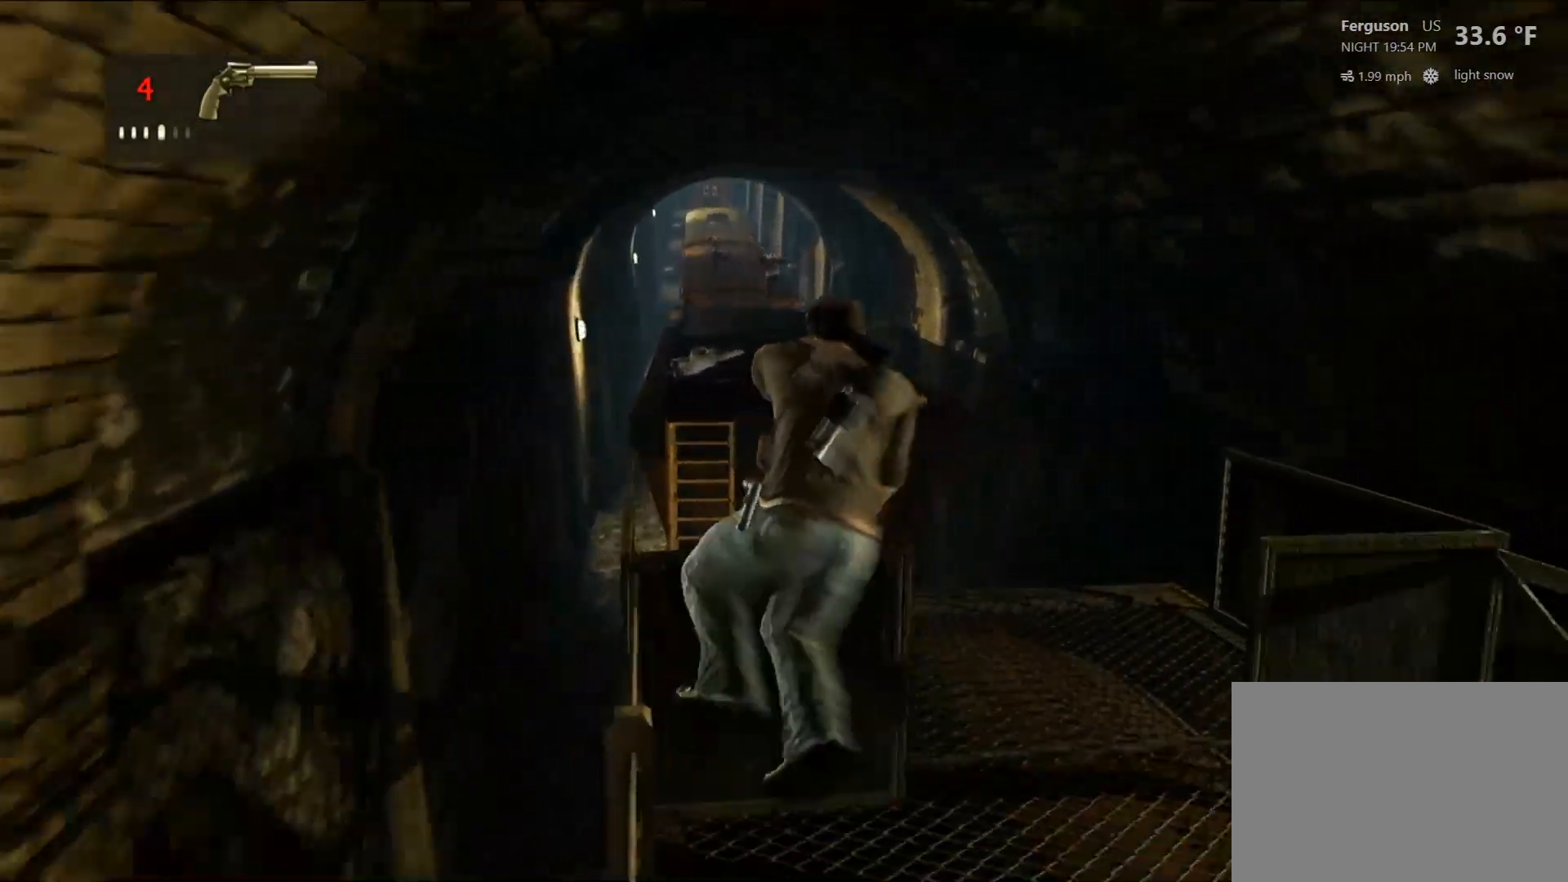
{"buttons": [], "left_stick": "up", "right_stick": "center", "events": [[33, "right_stick", "left"], [200, "right_stick", "center"]]}
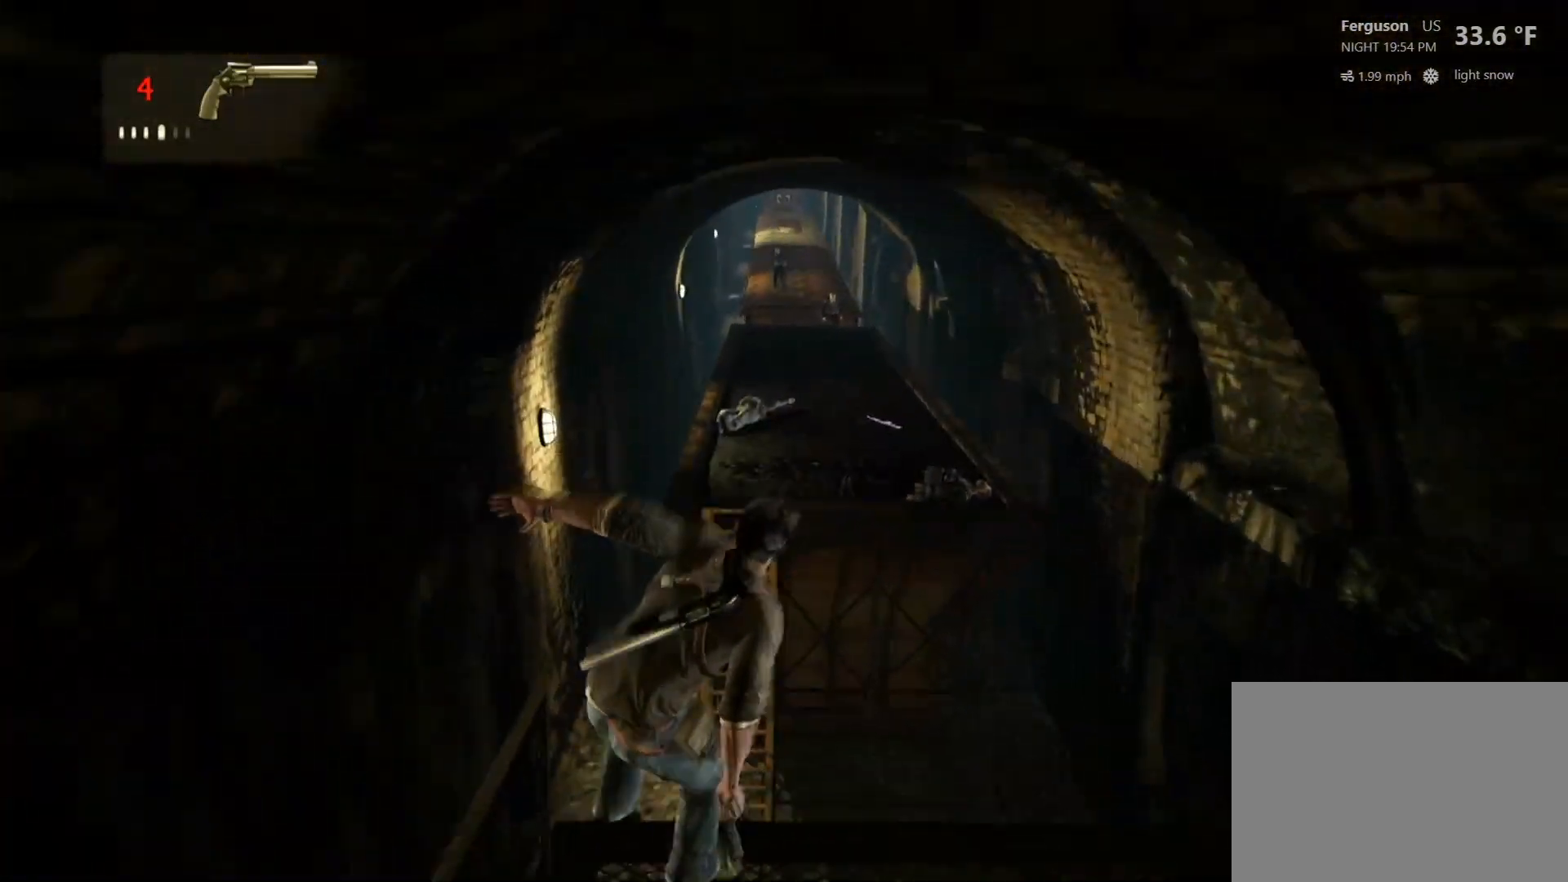
{"buttons": [], "left_stick": "up", "right_stick": "center", "events": []}
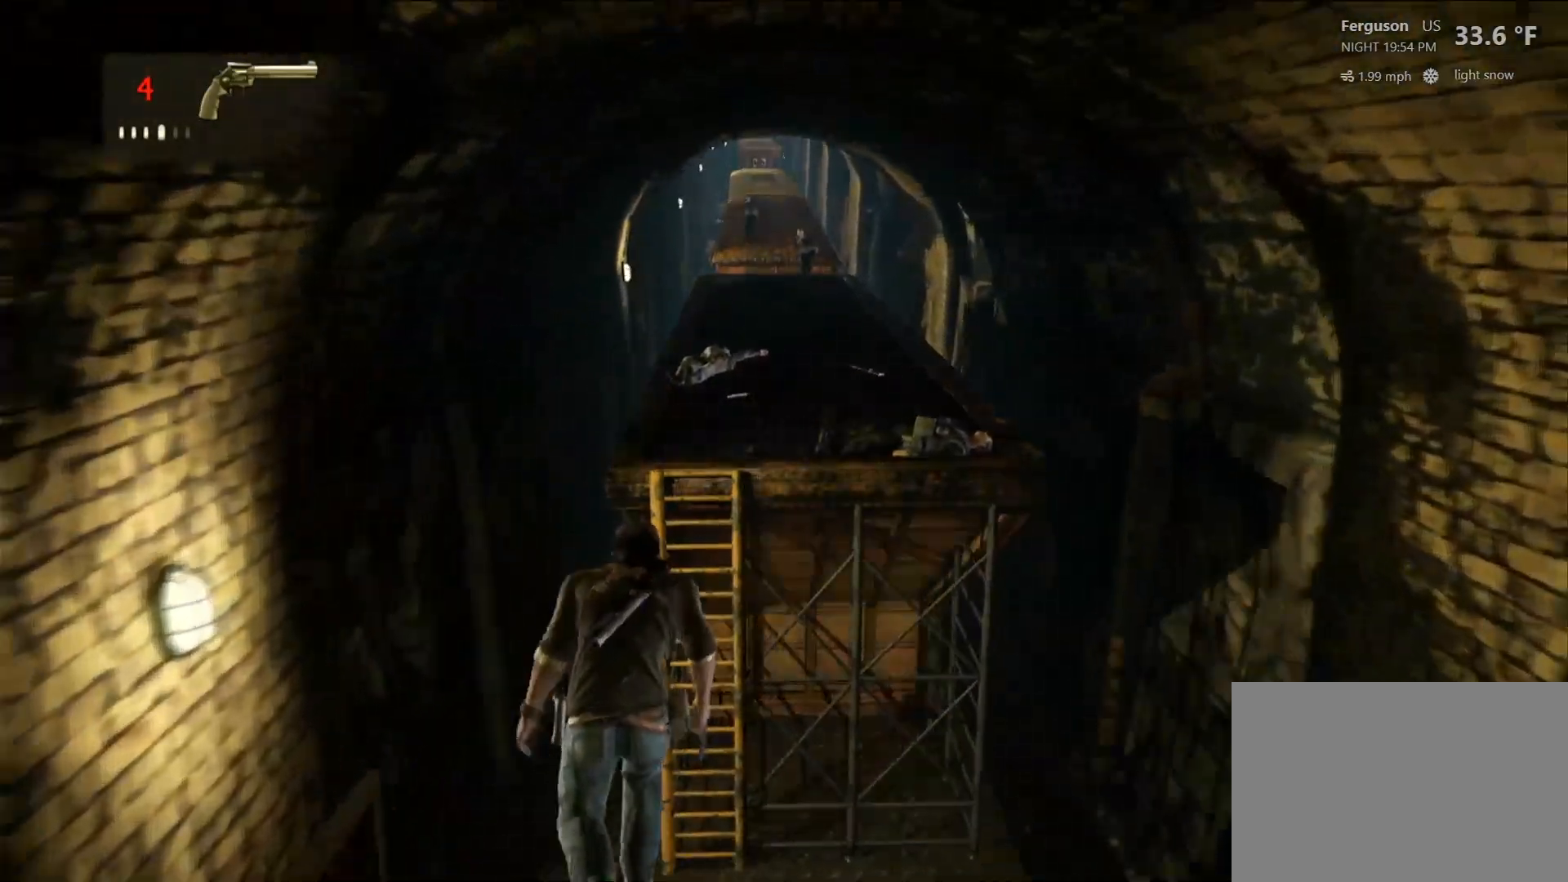
{"buttons": [], "left_stick": "up", "right_stick": "center", "events": []}
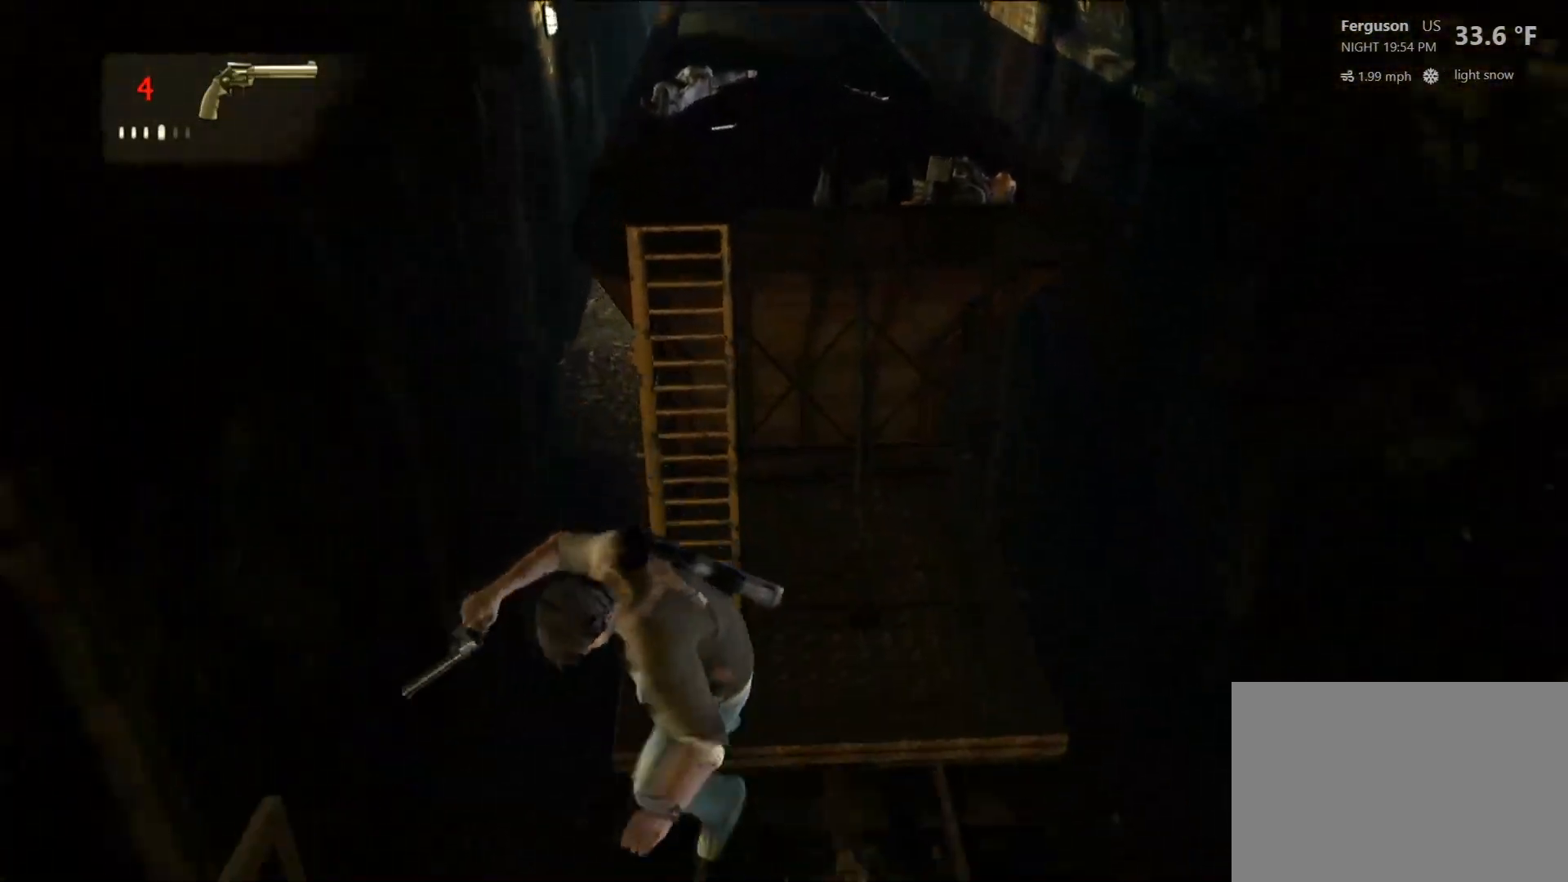
{"buttons": [], "left_stick": "up", "right_stick": "center", "events": []}
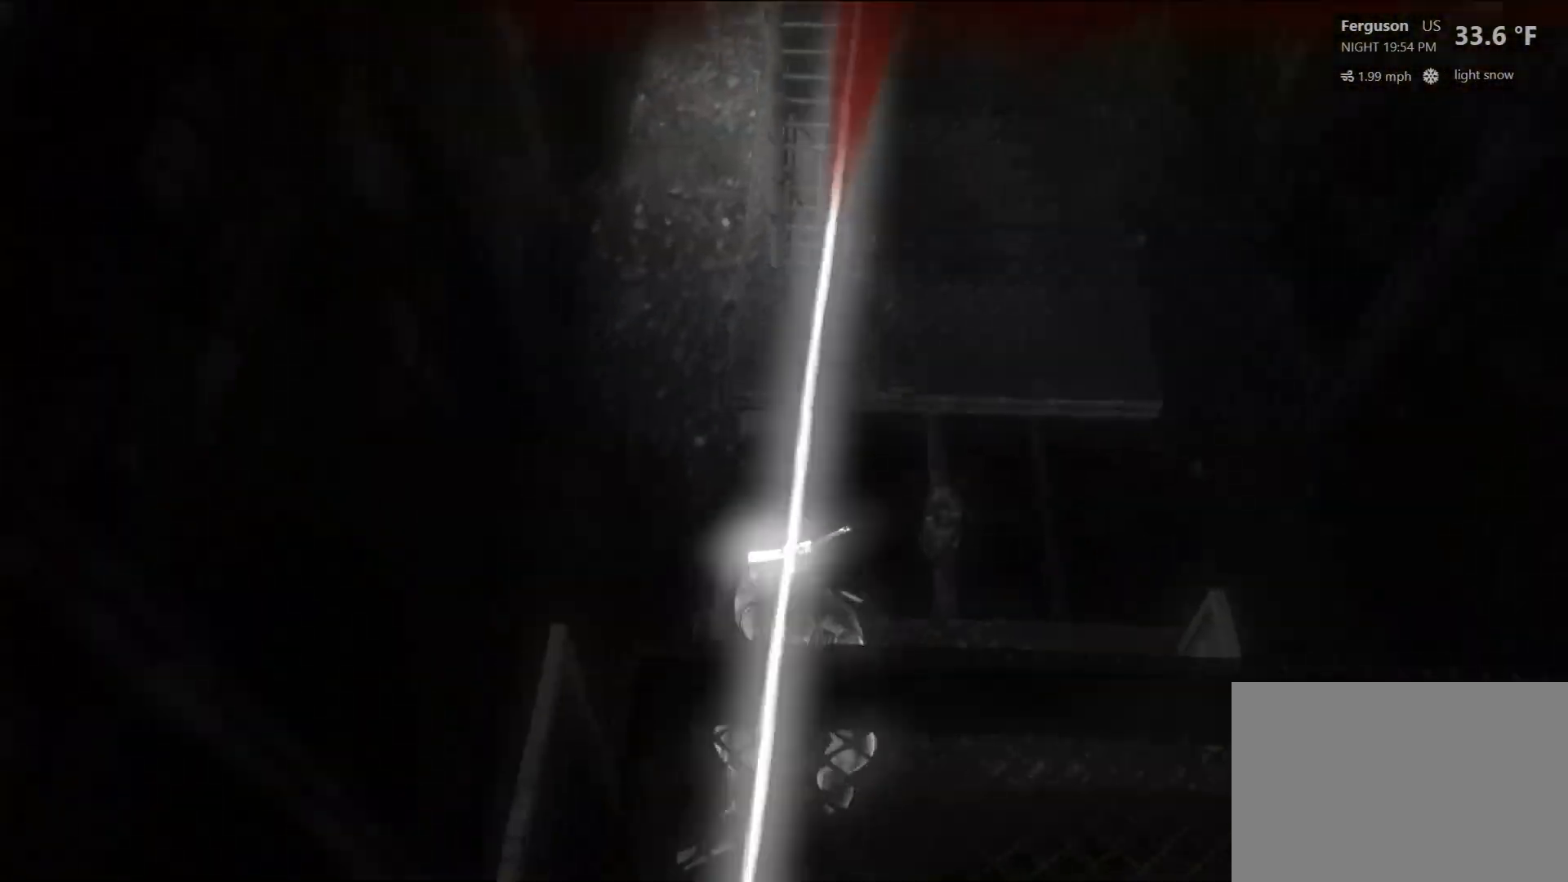
{"buttons": [], "left_stick": "up", "right_stick": "center", "events": [[100, "CROSS", "down"], [300, "CROSS", "up"]]}
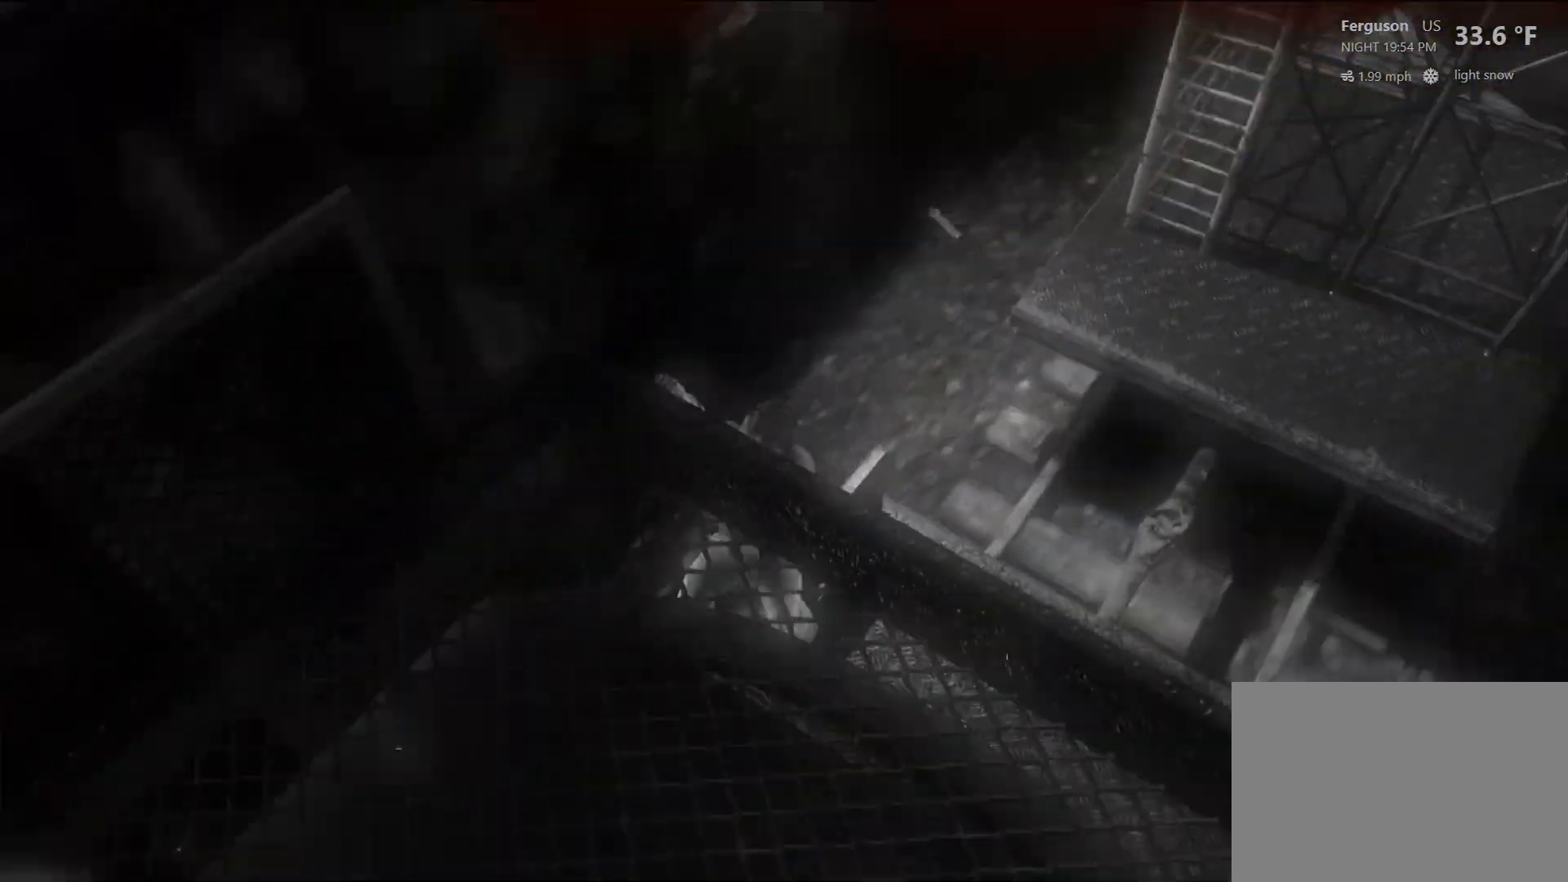
{"buttons": [], "left_stick": "center", "right_stick": "up-right", "events": [[150, "right_stick", "right"], [167, "left_stick", "center"], [467, "right_stick", "up-right"]]}
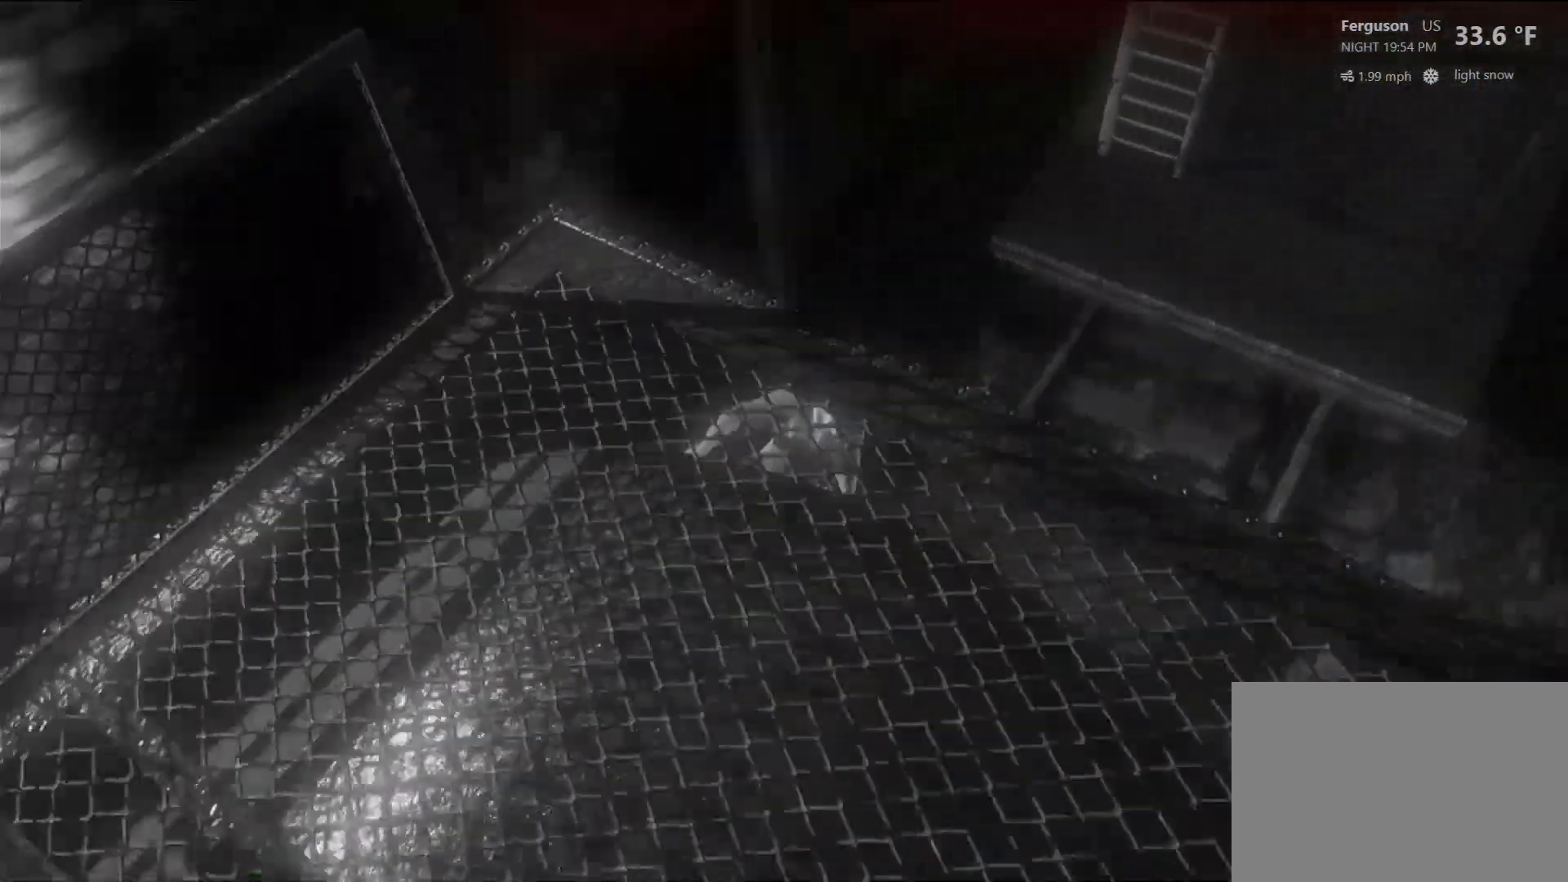
{"buttons": [], "left_stick": "center", "right_stick": "center", "events": [[83, "right_stick", "center"]]}
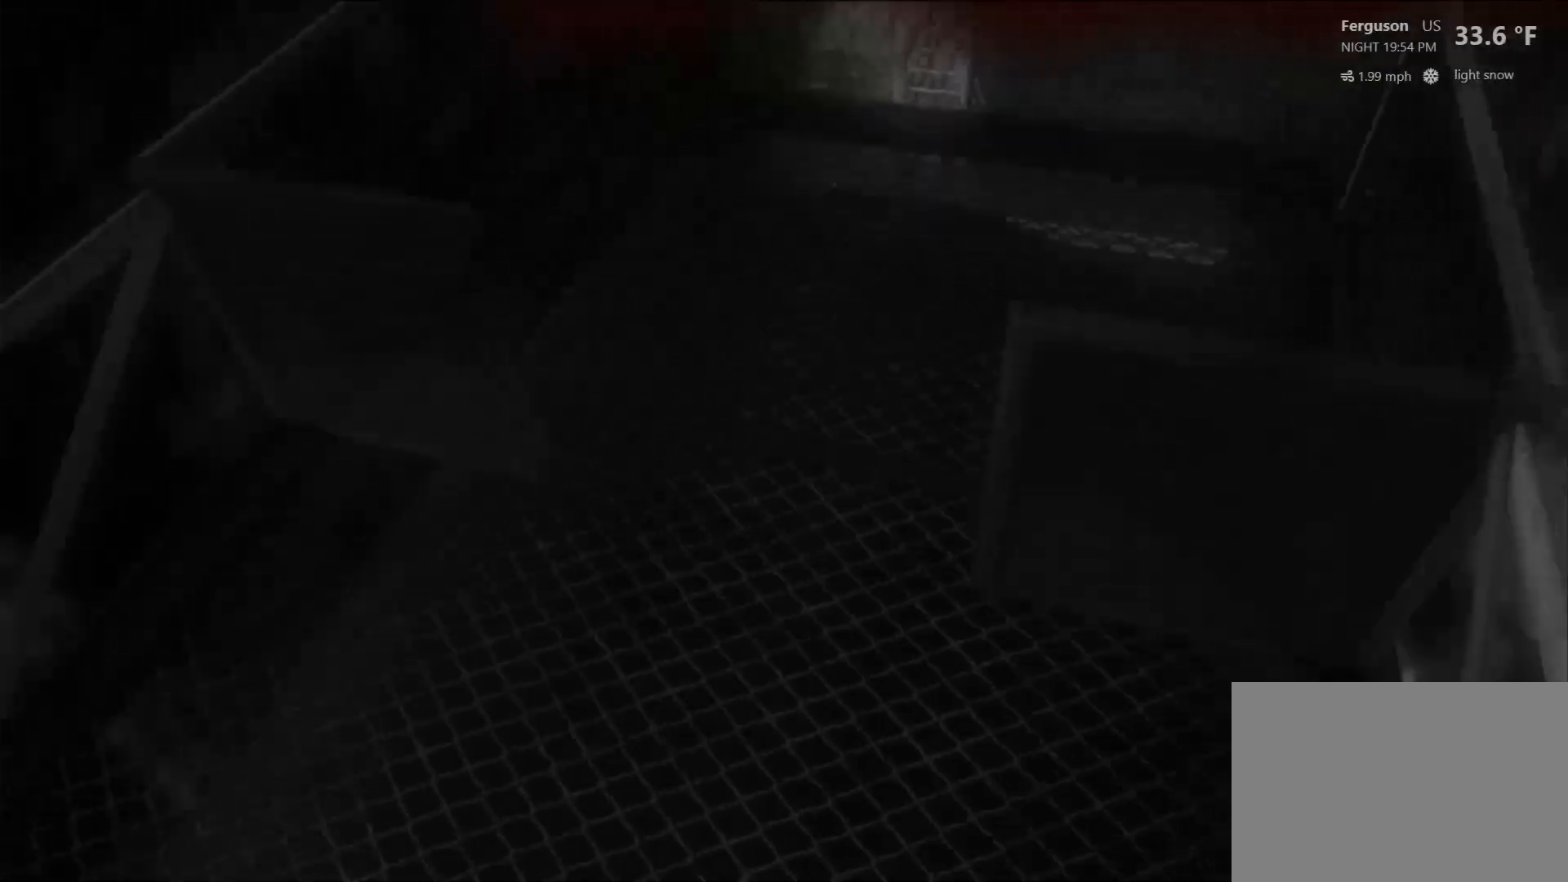
{"buttons": [], "left_stick": "center", "right_stick": "center", "events": [[133, "right_stick", "up-right"], [183, "START", "down"], [200, "START", "up"], [350, "right_stick", "center"]]}
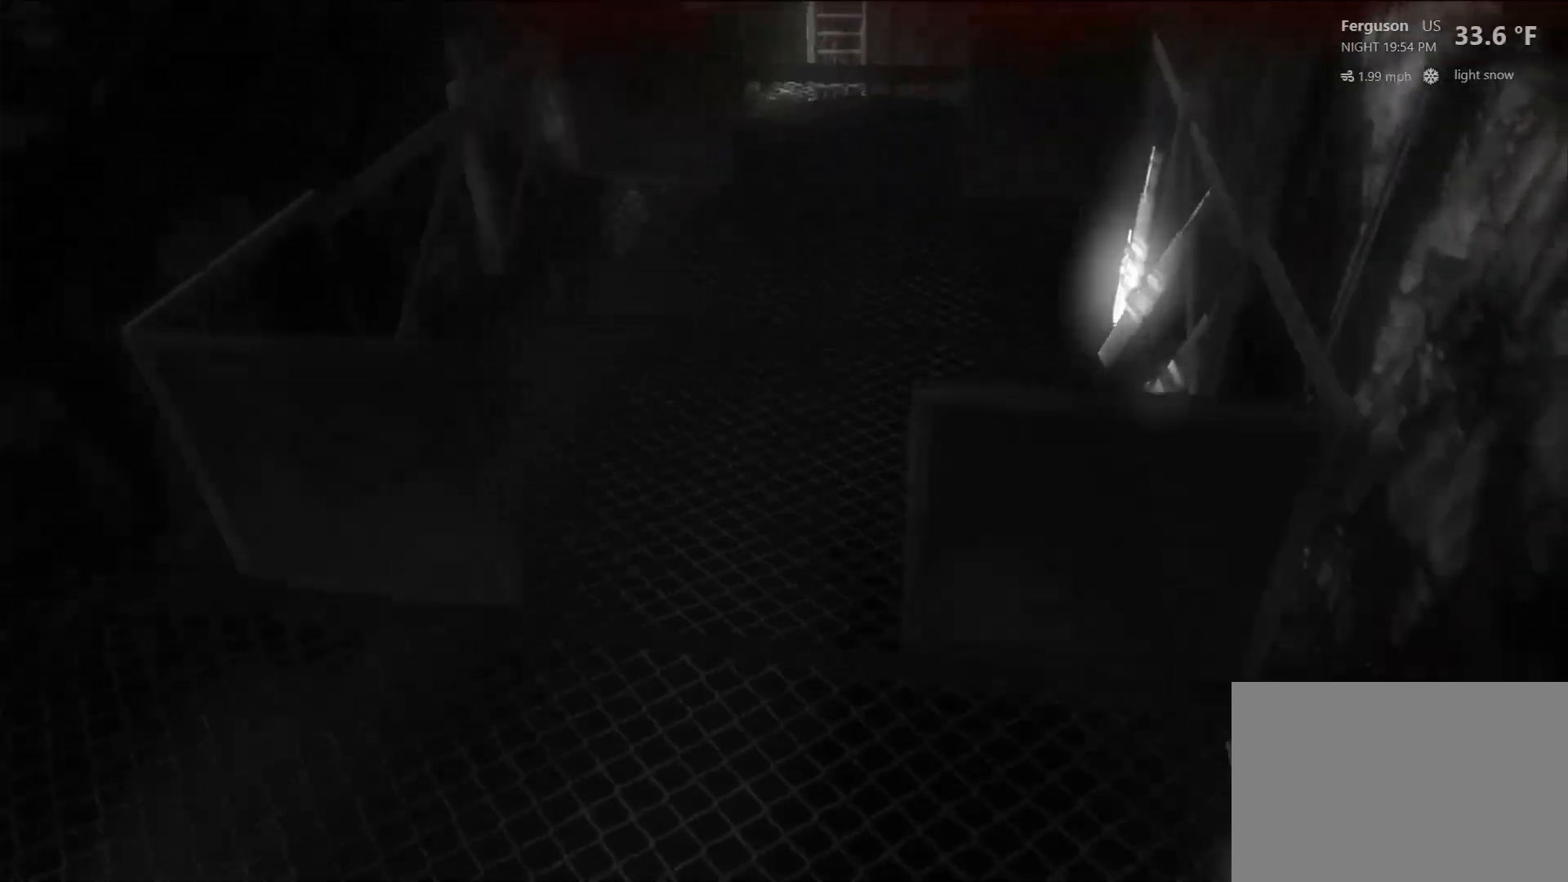
{"buttons": [], "left_stick": "center", "right_stick": "center", "events": []}
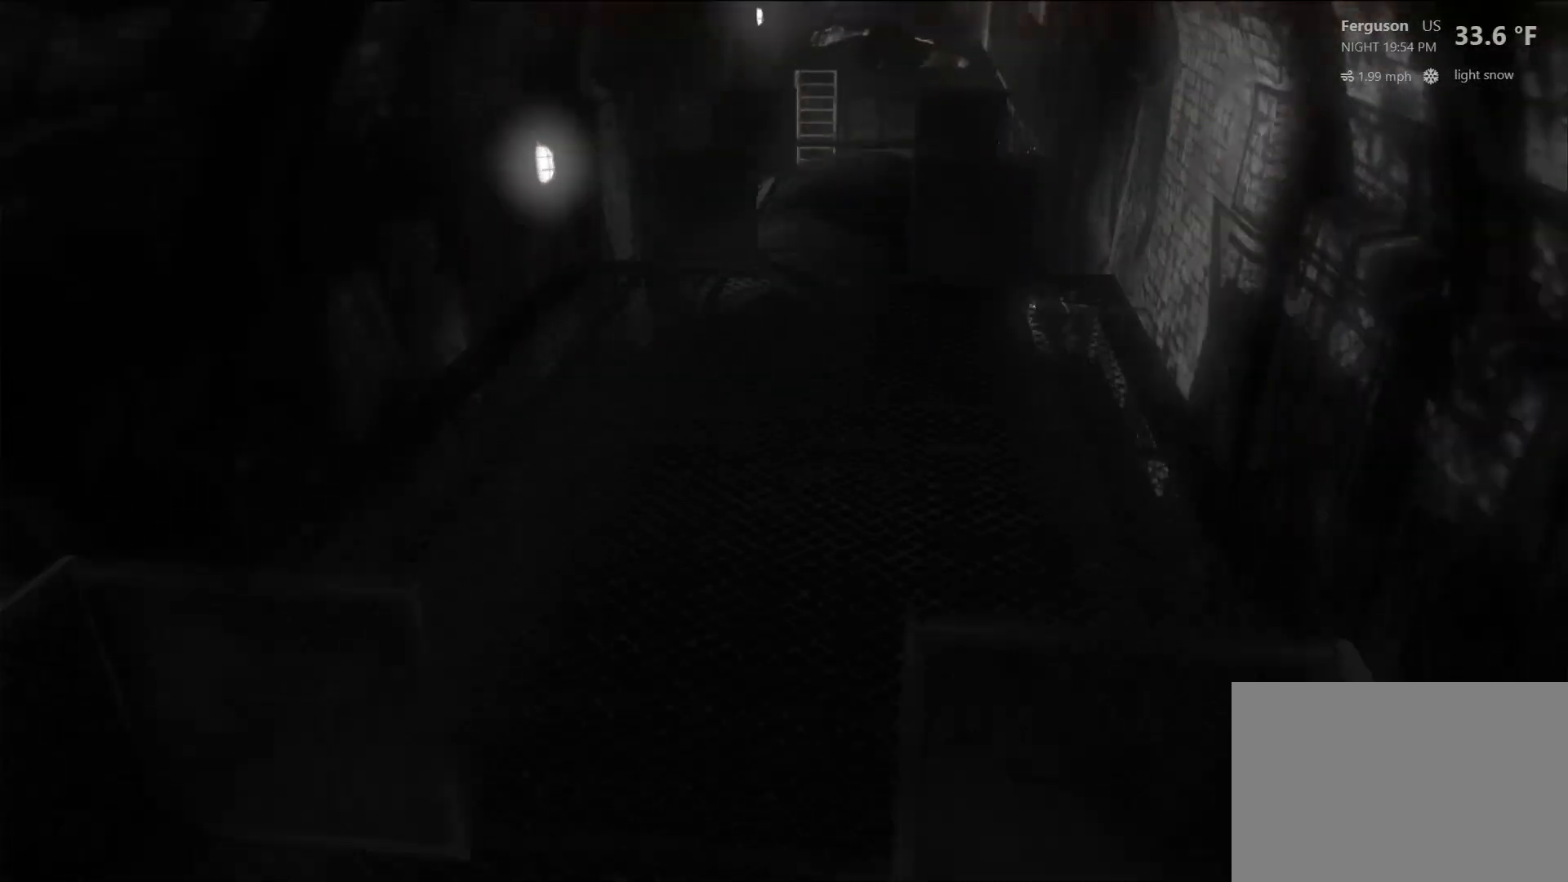
{"buttons": [], "left_stick": "center", "right_stick": "center", "events": []}
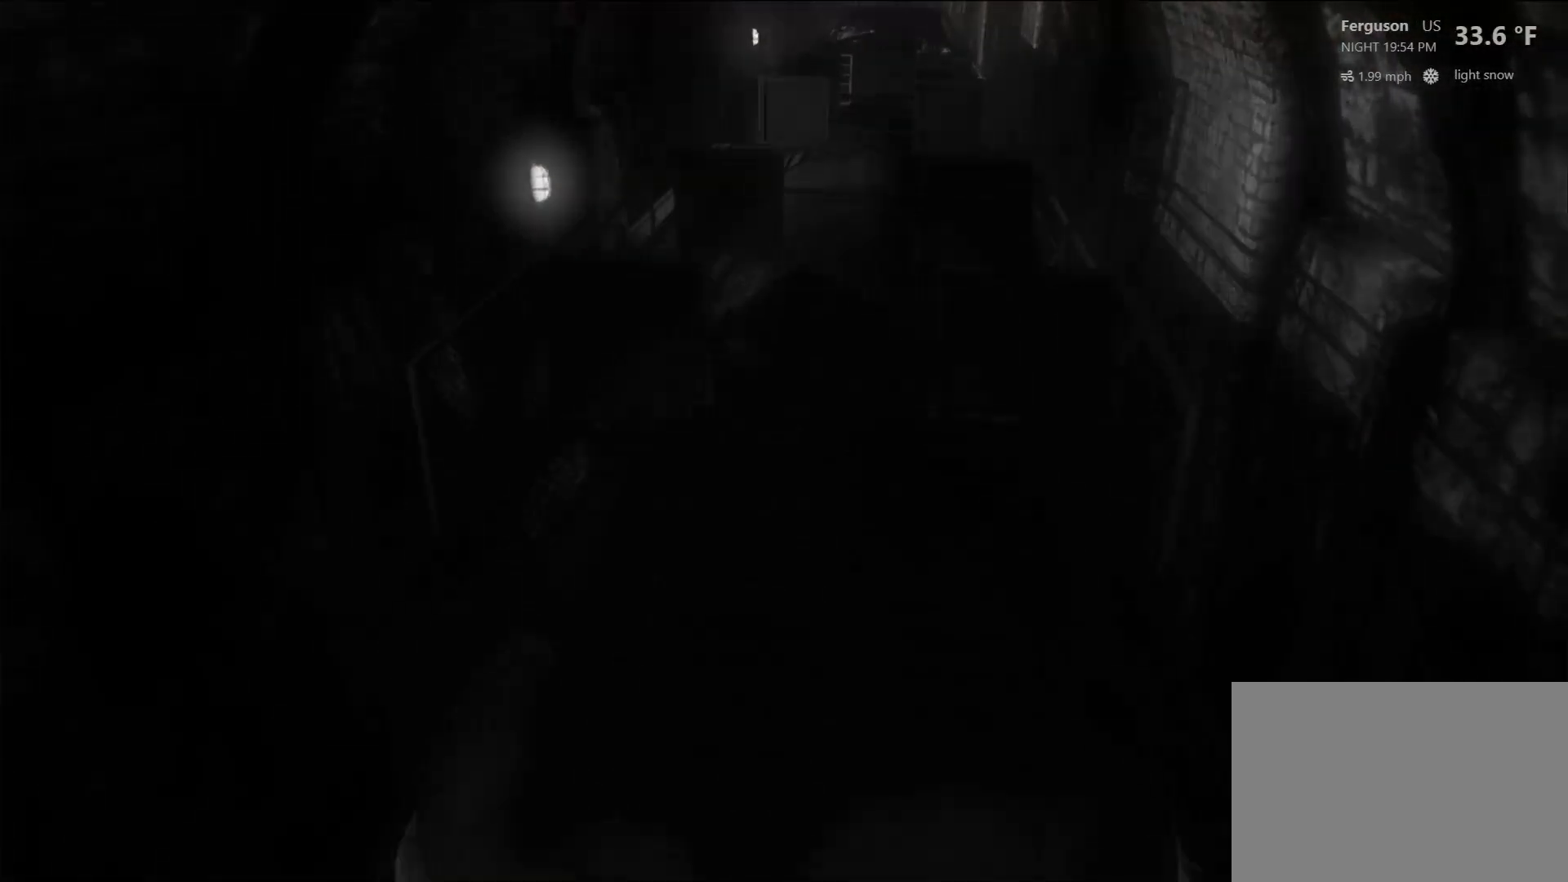
{"buttons": [], "left_stick": "center", "right_stick": "center", "events": [[133, "right_stick", "down-right"], [333, "right_stick", "center"]]}
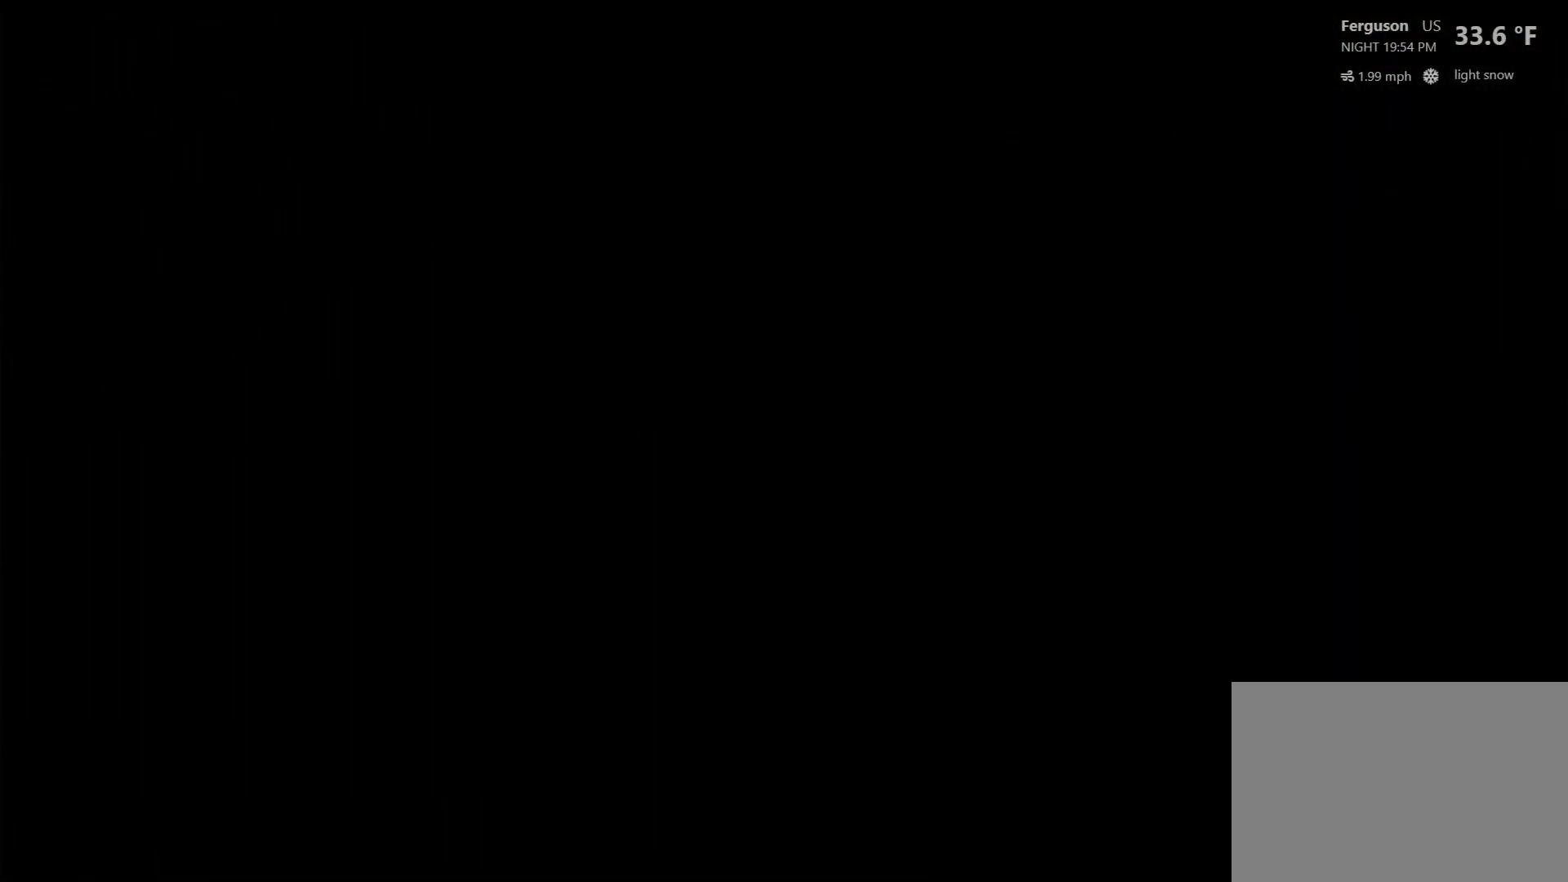
{"buttons": [], "left_stick": "center", "right_stick": "center", "events": [[250, "right_stick", "down-right"], [450, "right_stick", "center"]]}
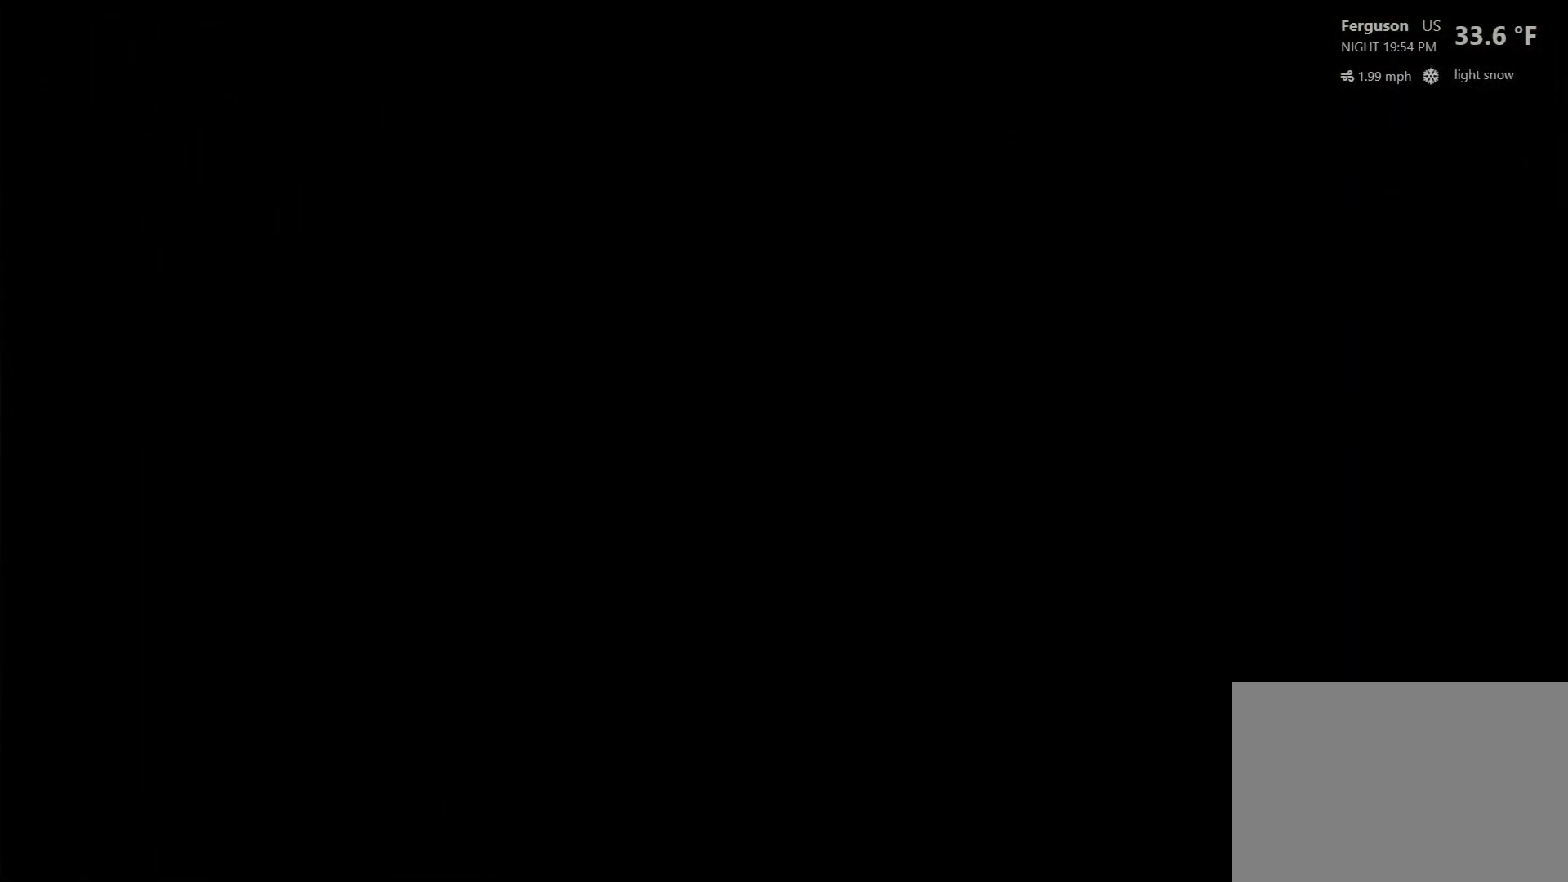
{"buttons": [], "left_stick": "center", "right_stick": "center", "events": []}
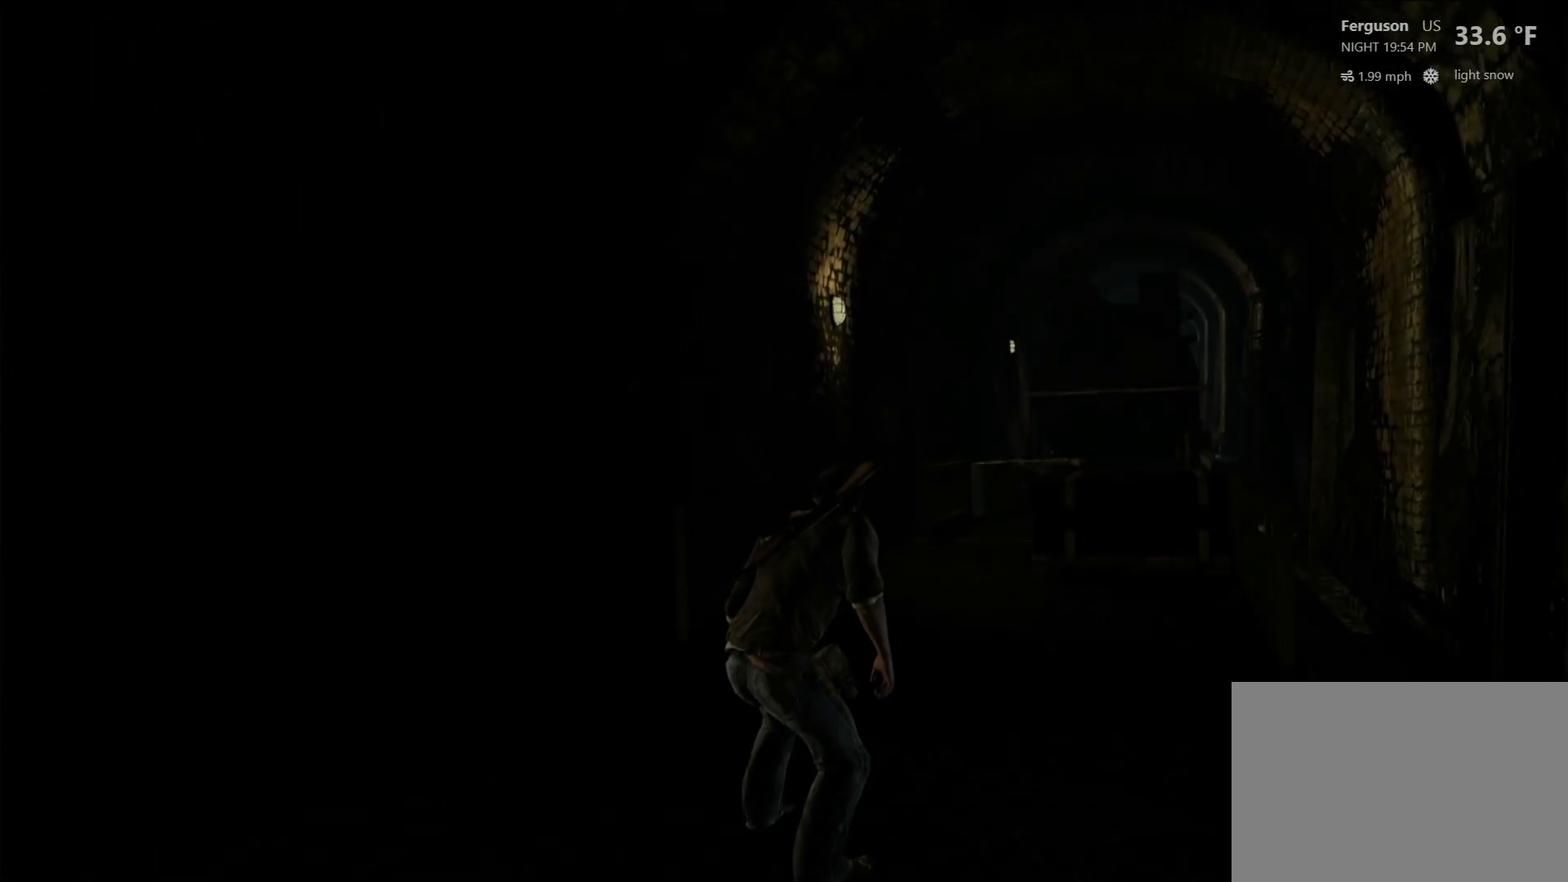
{"buttons": [], "left_stick": "up", "right_stick": "center", "events": [[217, "right_stick", "right"], [250, "left_stick", "up"], [483, "right_stick", "center"]]}
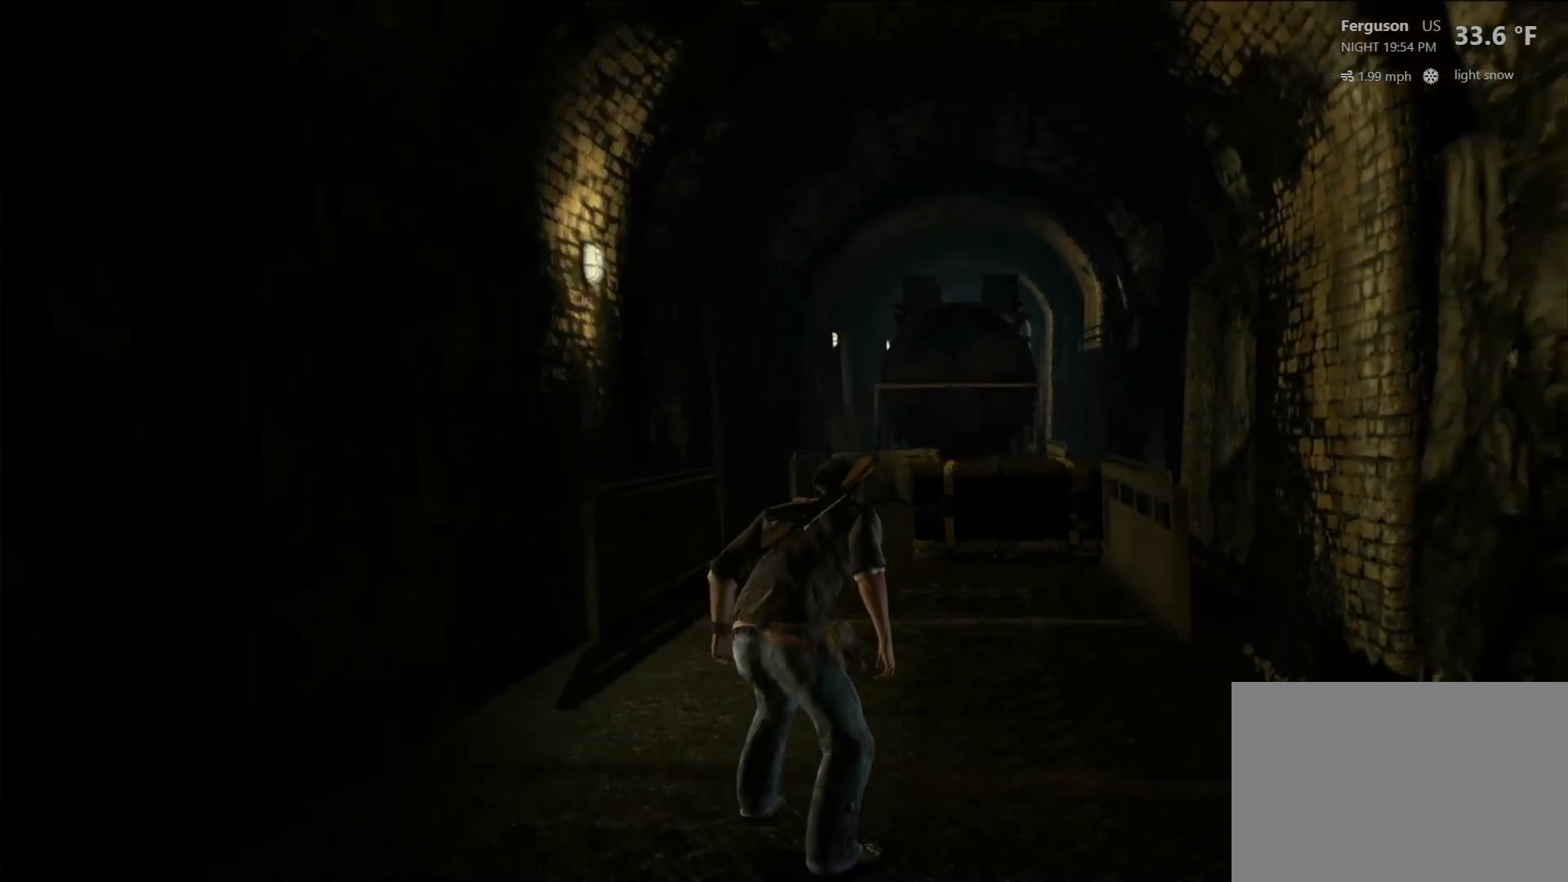
{"buttons": [], "left_stick": "up", "right_stick": "center", "events": [[217, "right_stick", "right"], [333, "right_stick", "down-right"], [433, "right_stick", "center"]]}
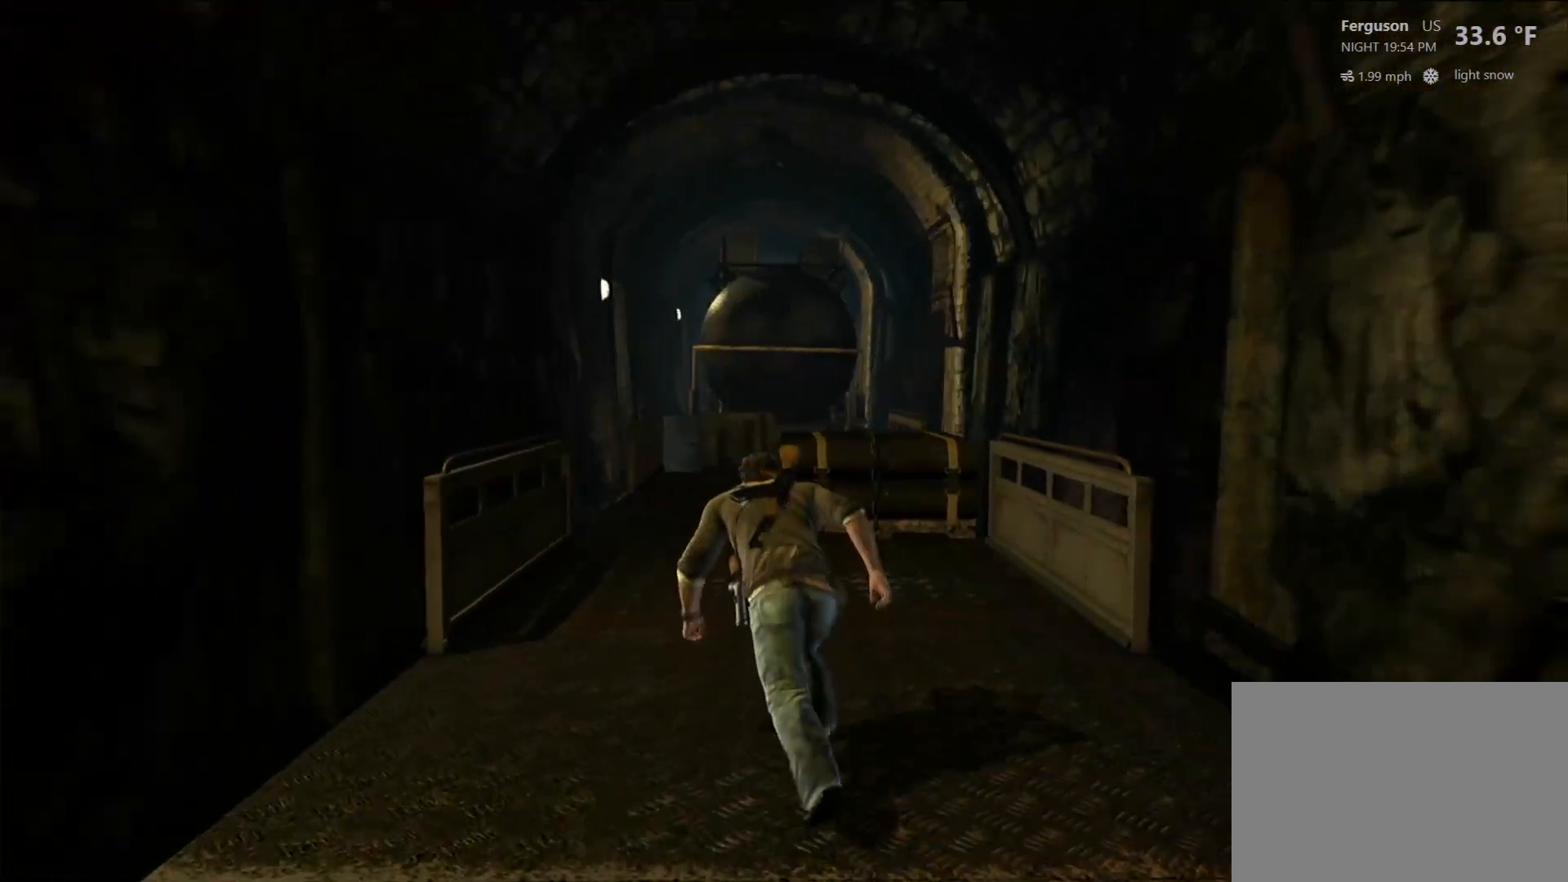
{"buttons": [], "left_stick": "up", "right_stick": "down-left", "events": [[333, "right_stick", "down-left"]]}
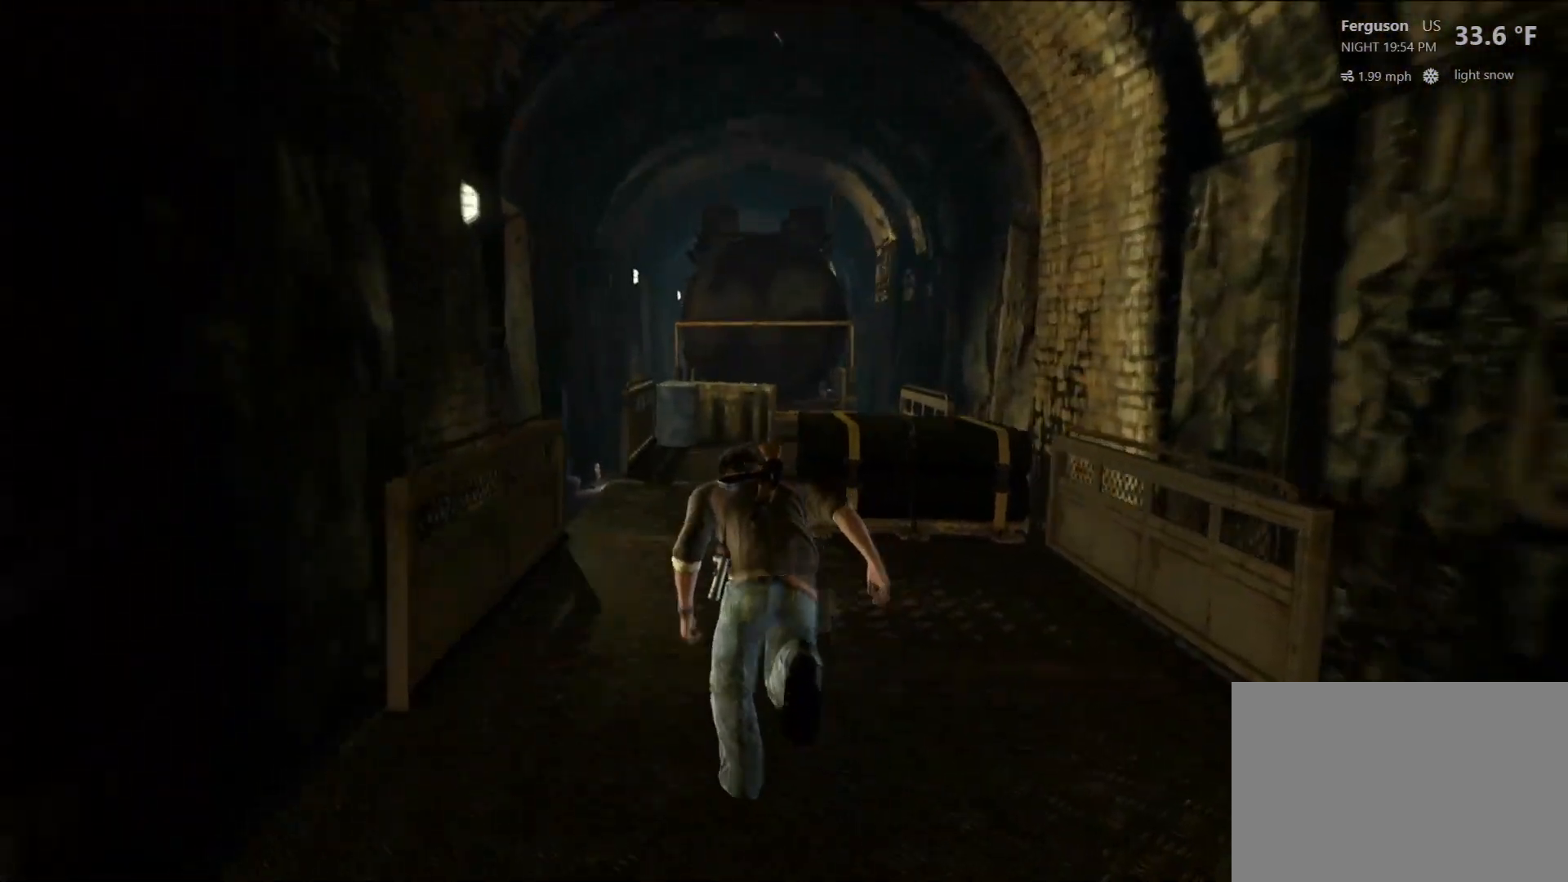
{"buttons": [], "left_stick": "up", "right_stick": "center", "events": [[33, "right_stick", "center"]]}
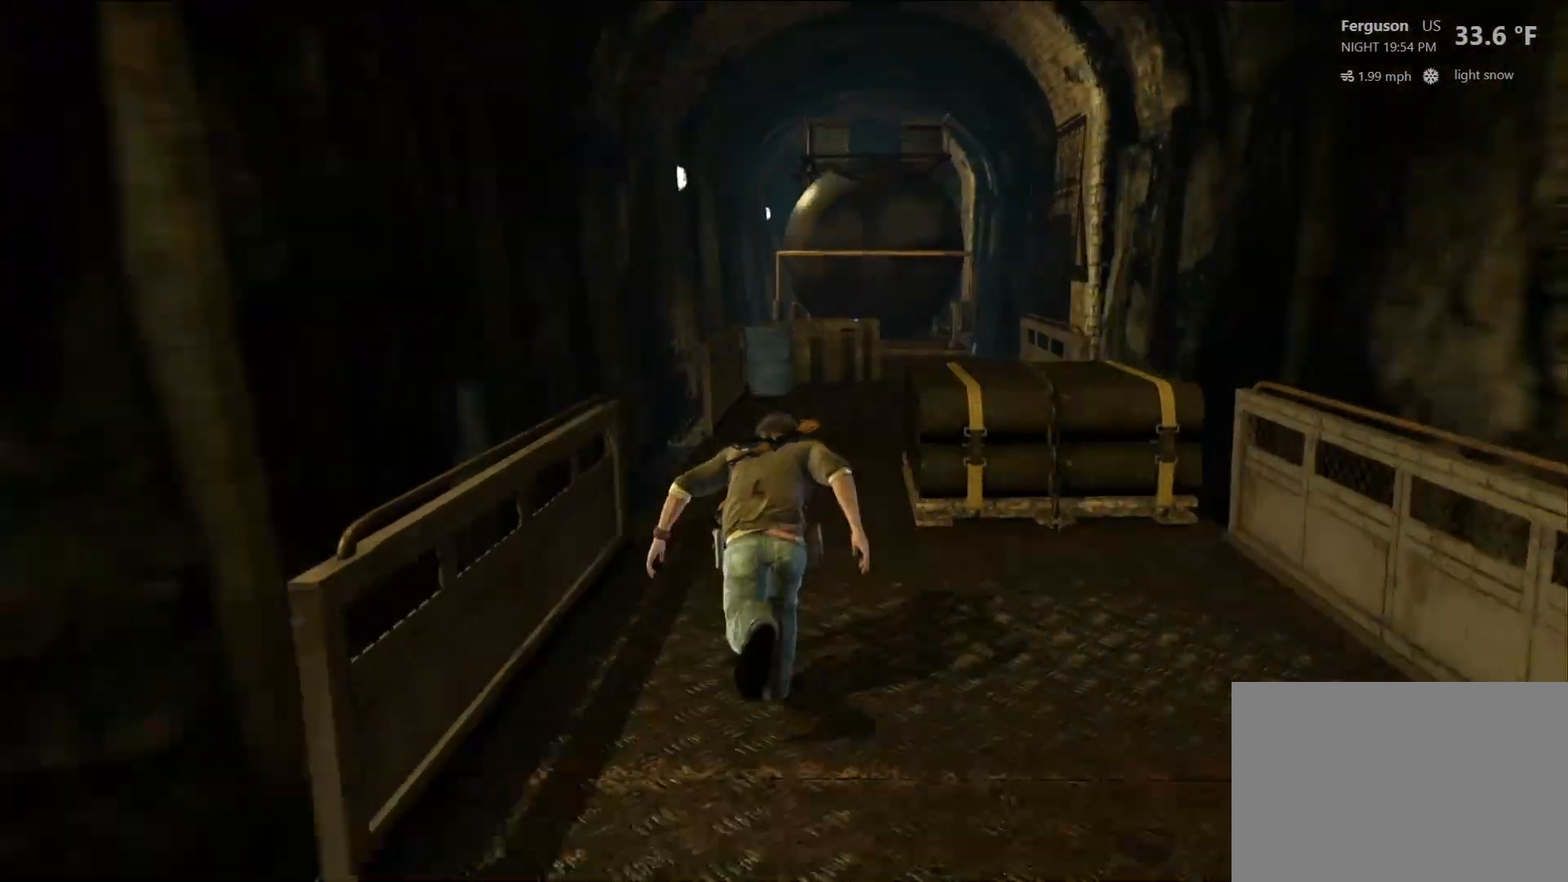
{"buttons": [], "left_stick": "up", "right_stick": "center", "events": []}
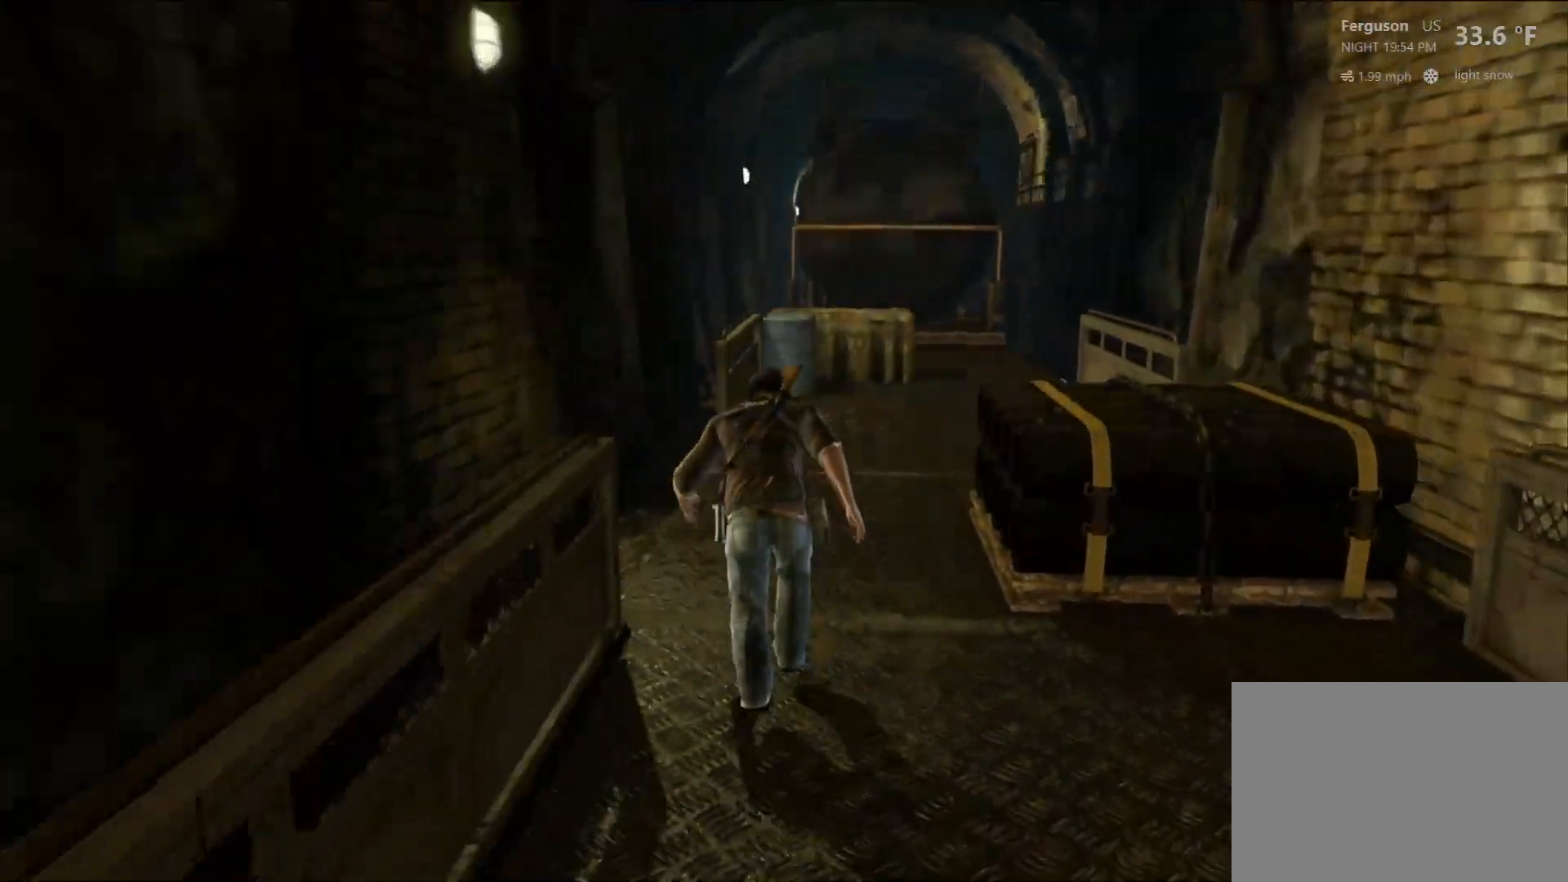
{"buttons": [], "left_stick": "up", "right_stick": "center", "events": [[200, "right_stick", "right"], [317, "right_stick", "center"]]}
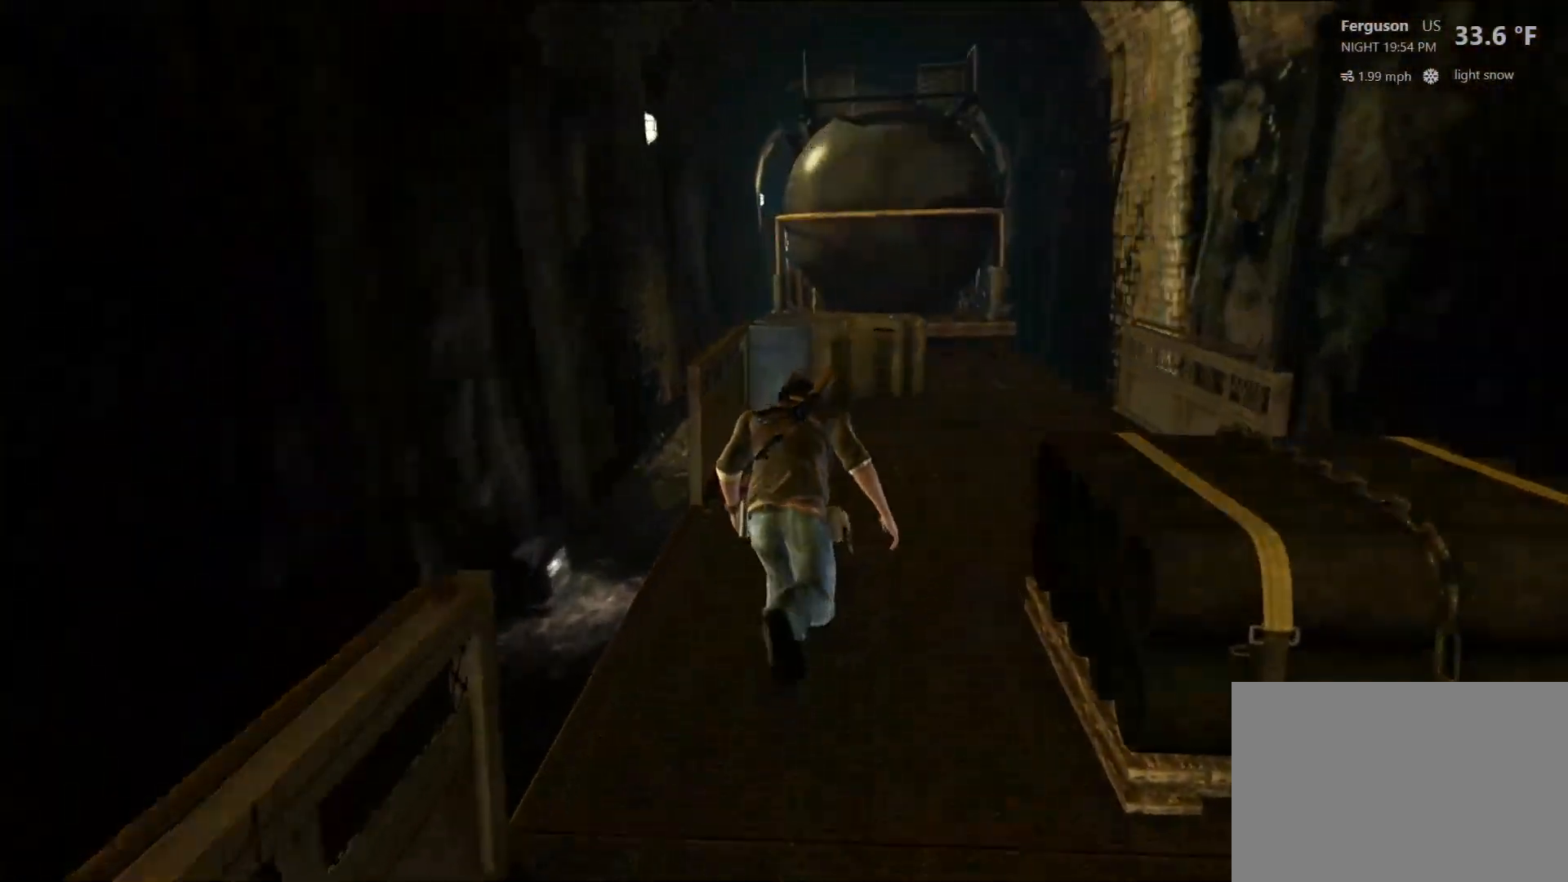
{"buttons": [], "left_stick": "up", "right_stick": "center", "events": []}
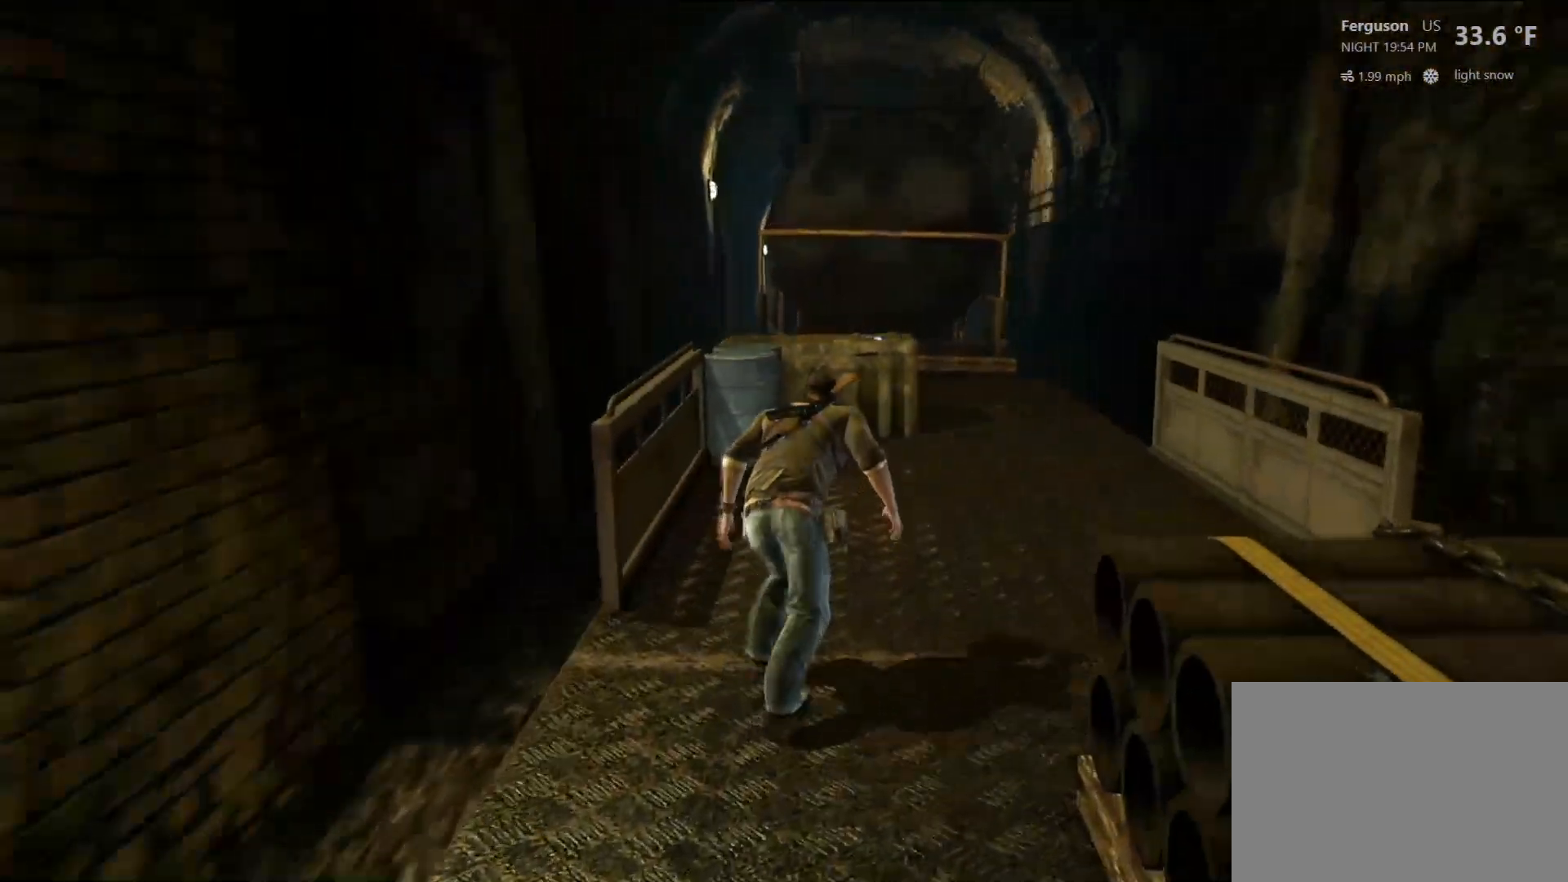
{"buttons": [], "left_stick": "up", "right_stick": "center", "events": []}